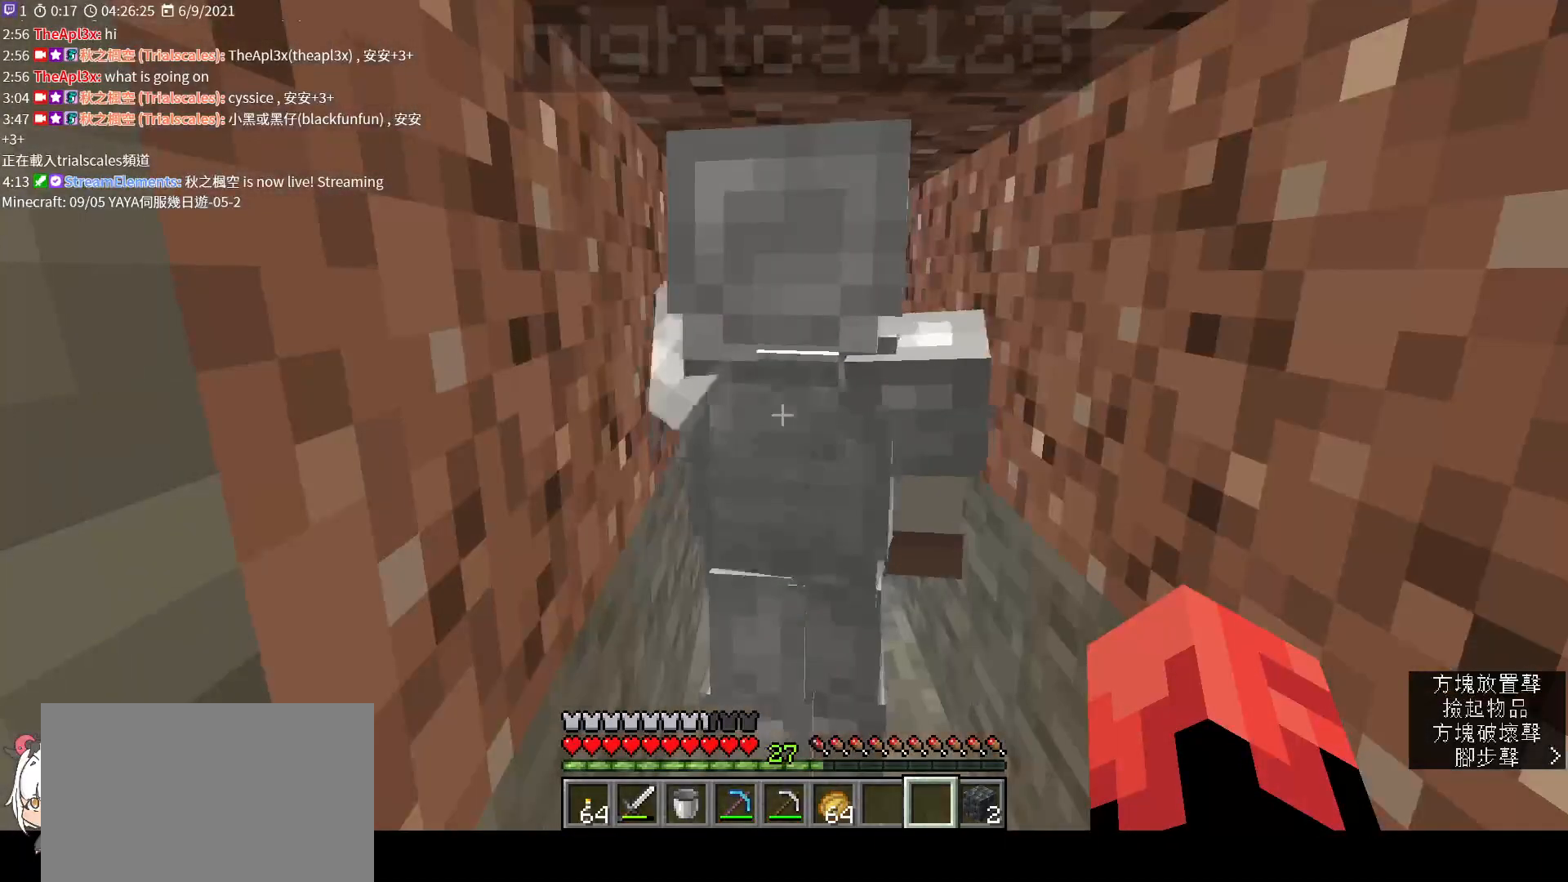
Gameplay with keyboard and mouse; each line is a JSON object with the keys and mouse buttons held at the frame after it. "events" lists presses ("down") and releases ("up") of "a", "c", "ctrl", "d", "e", "f", "q", "r", "s", "shift", "space", "tab", "v", "w", "x", "z", "mouse_left", "mouse_wheel", "mouse_right", "mouse_mb4" and "mouse_mb5" between this image and that frame as [ms after this image, input, new state], when the widget could be followed in between. "mouse_left", "mouse_wheel", "mouse_right", "mouse_mb4", "mouse_mb5" = the "left", "wheel", "right", "mb4", "mb5" buttons of the "mouse" list. No other keys are recorded. Fast repeated clicks can show as one long hold. "wheel" means that the mouse wheel is clicked or scrolled. Not read: mouse_move.
{"keys": [], "mouse": [], "events": []}
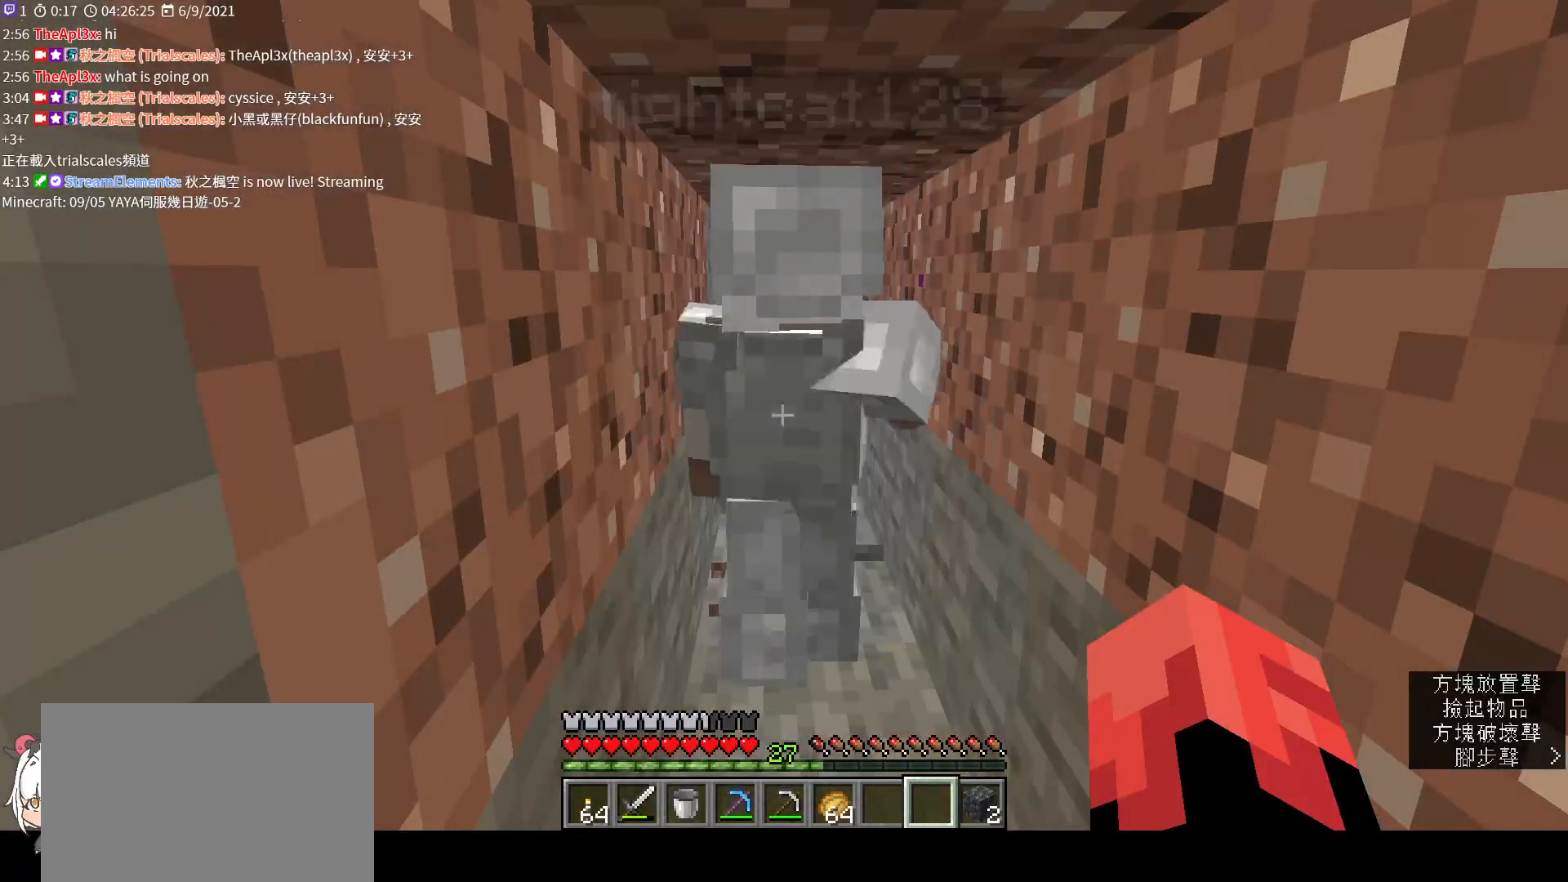
{"keys": [], "mouse": [], "events": []}
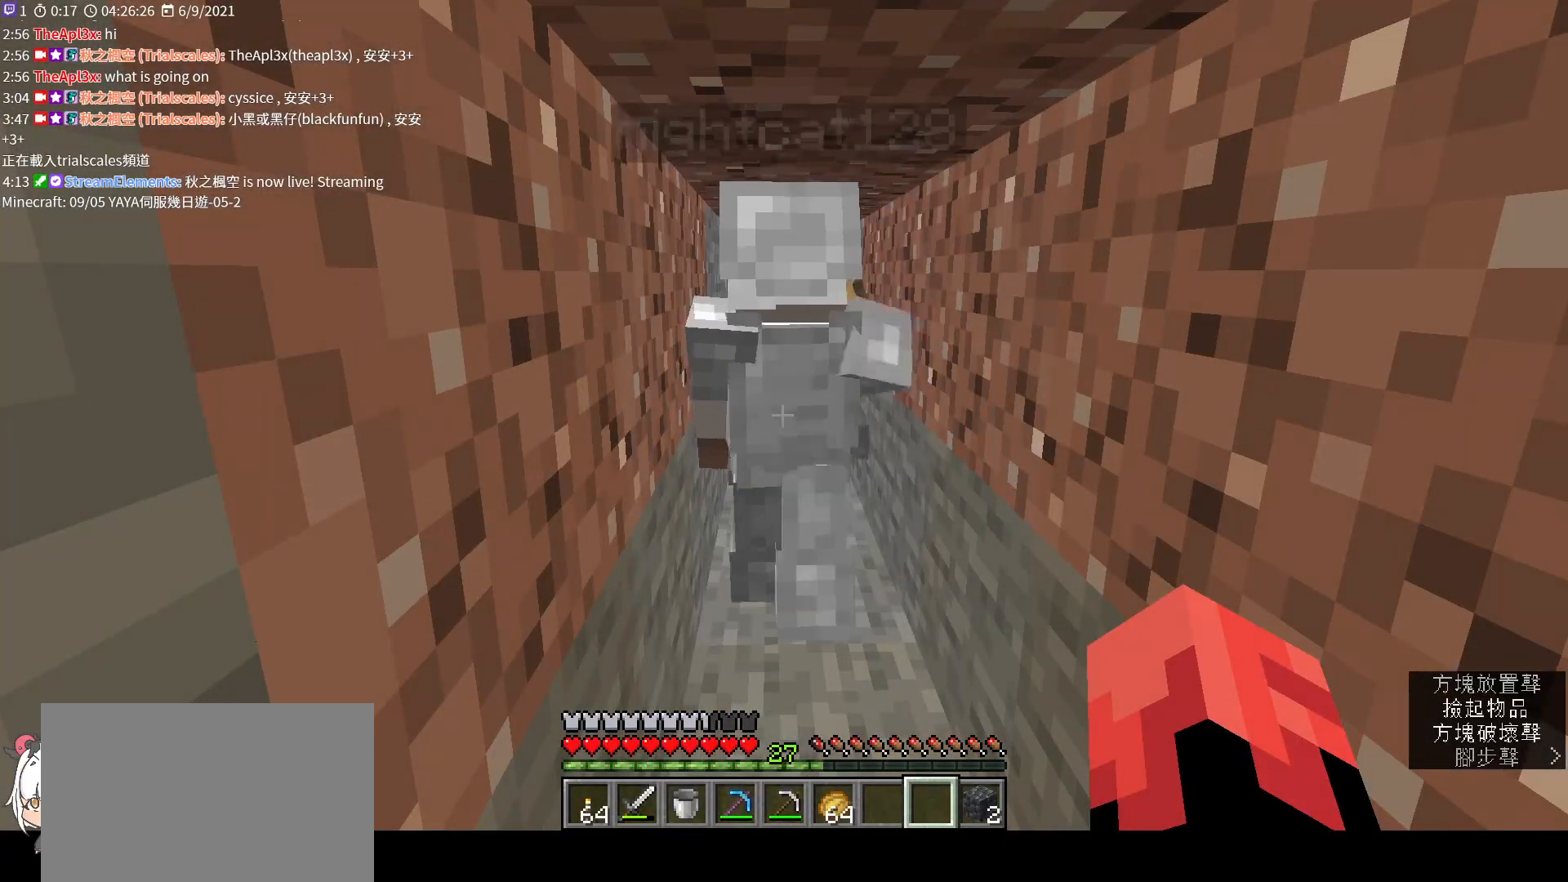
{"keys": [], "mouse": [], "events": []}
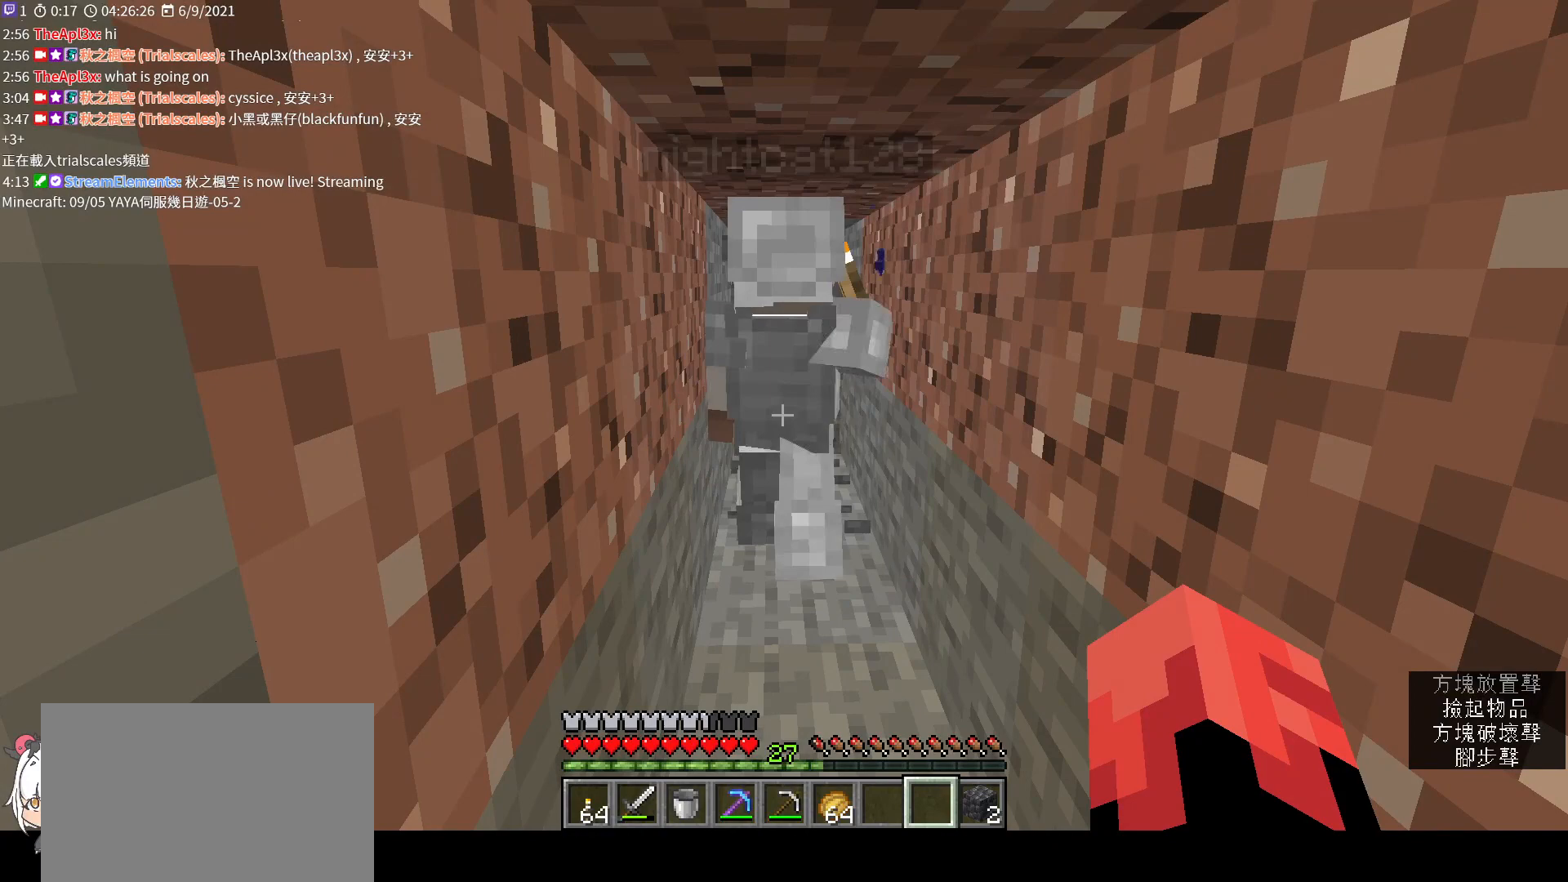
{"keys": [], "mouse": [], "events": []}
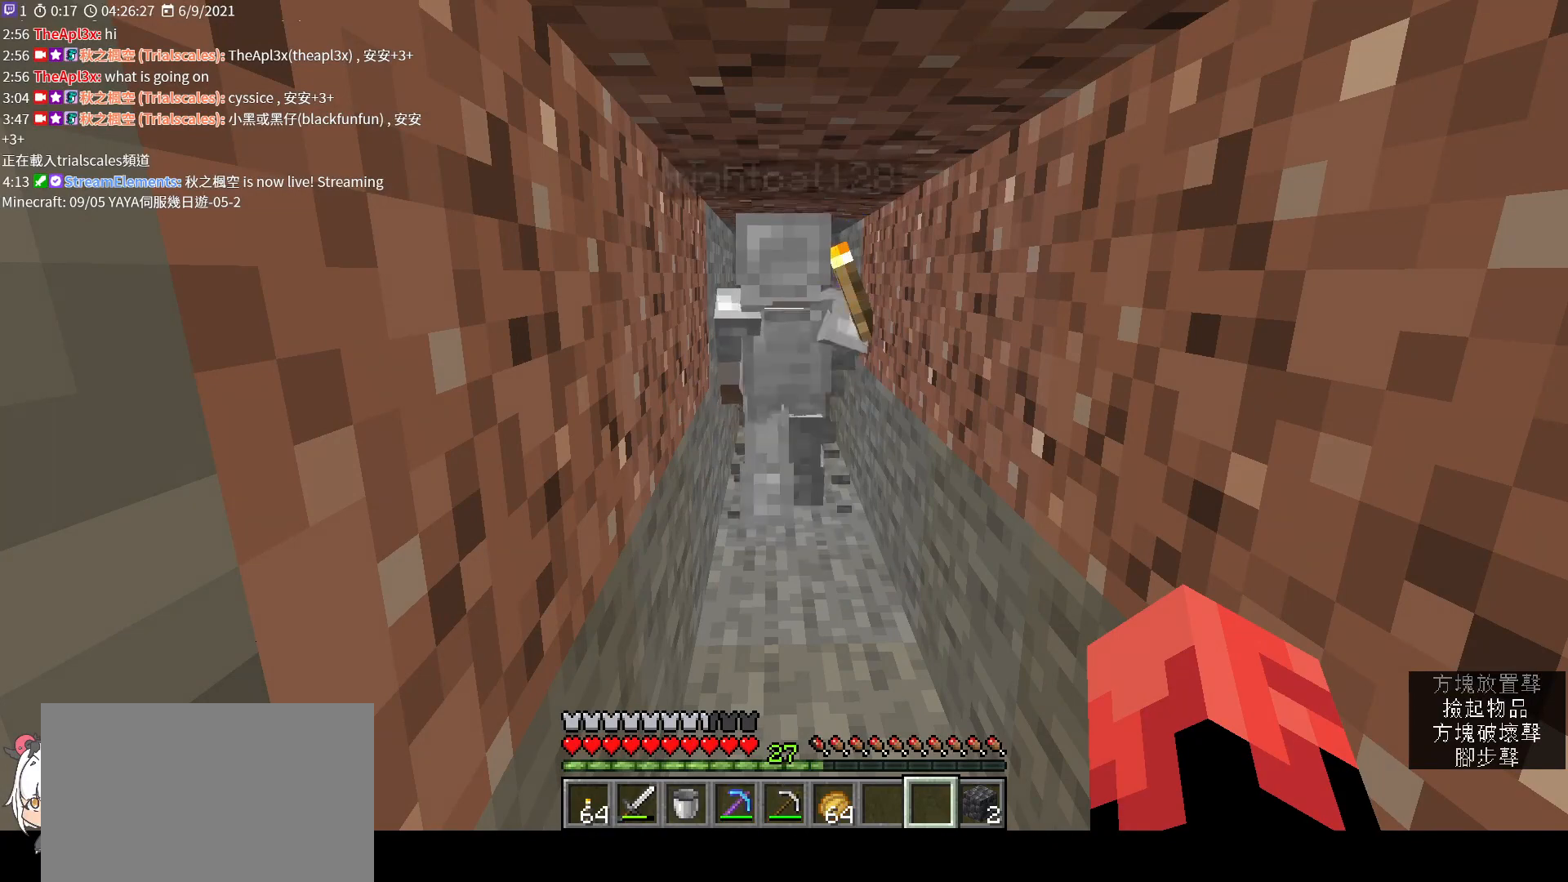
{"keys": [], "mouse": [], "events": []}
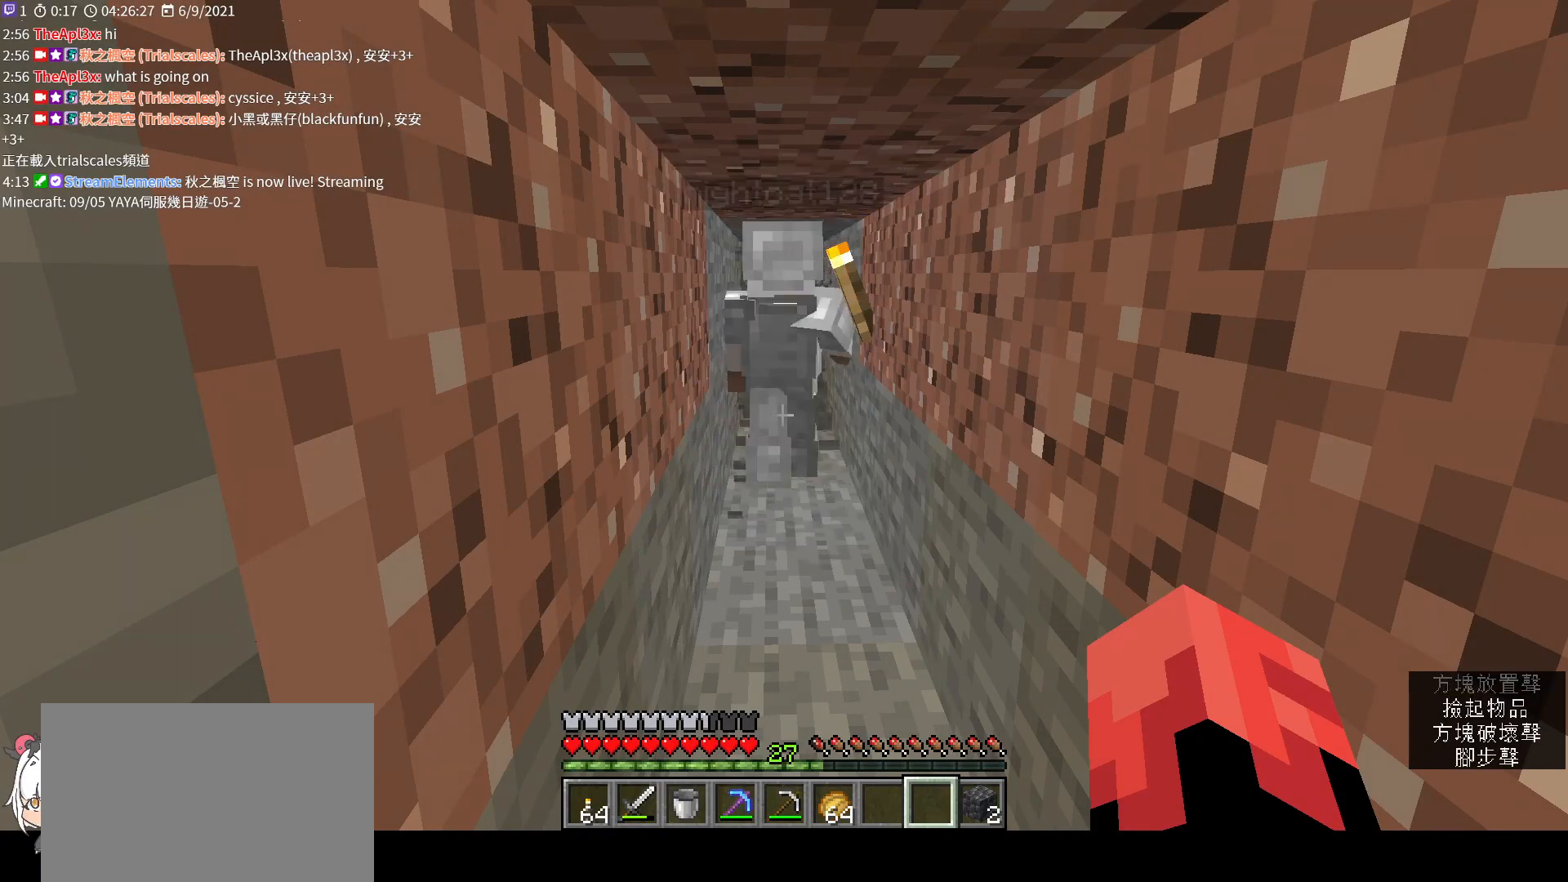
{"keys": [], "mouse": [], "events": []}
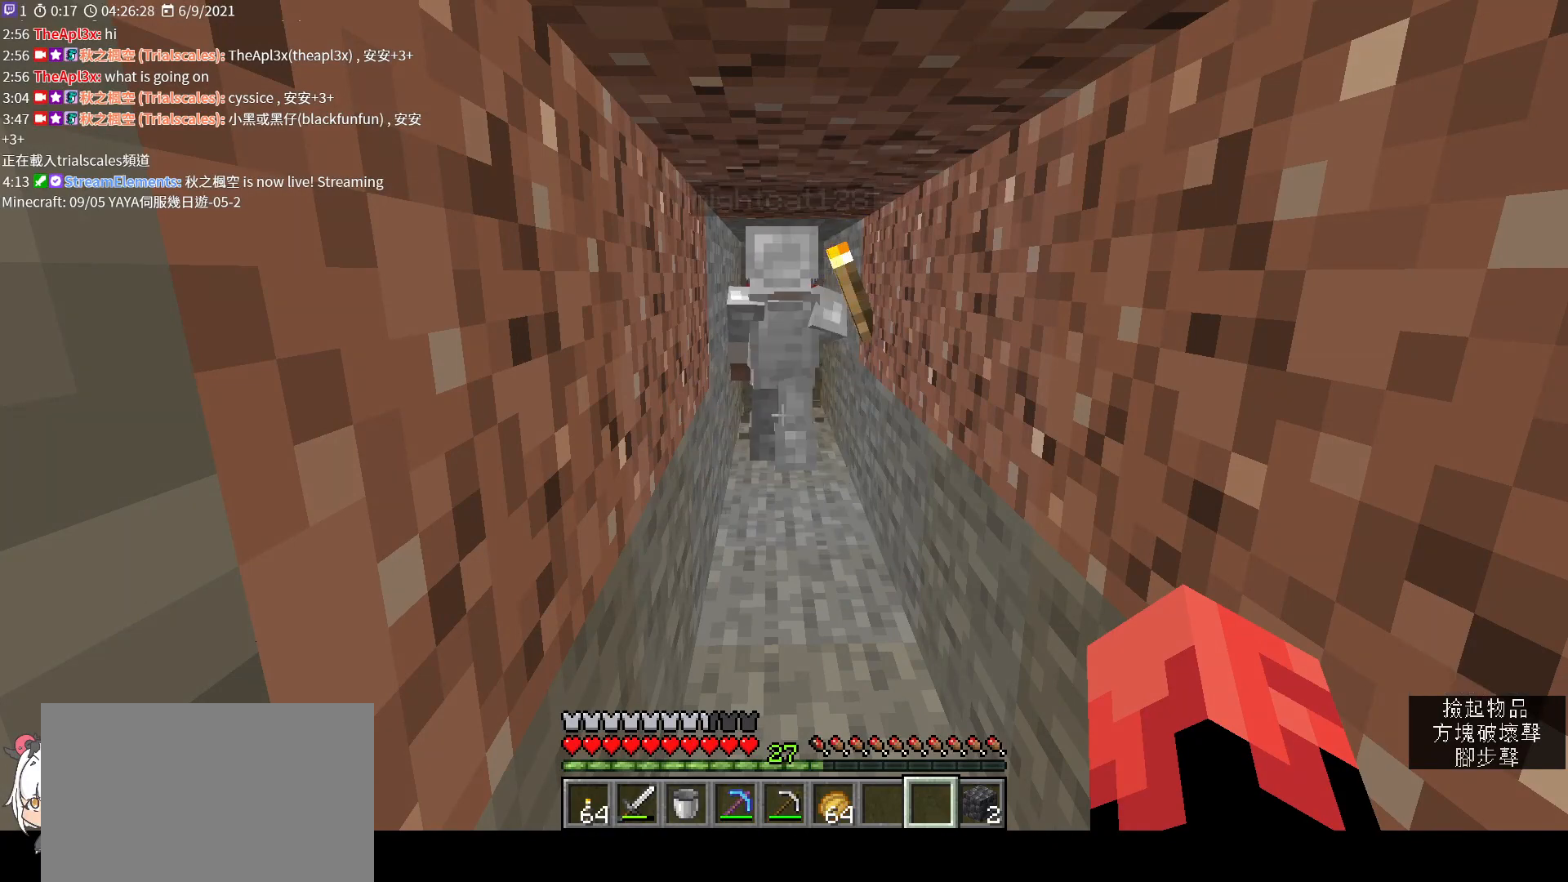
{"keys": ["w"], "mouse": [], "events": [[467, "w", "down"]]}
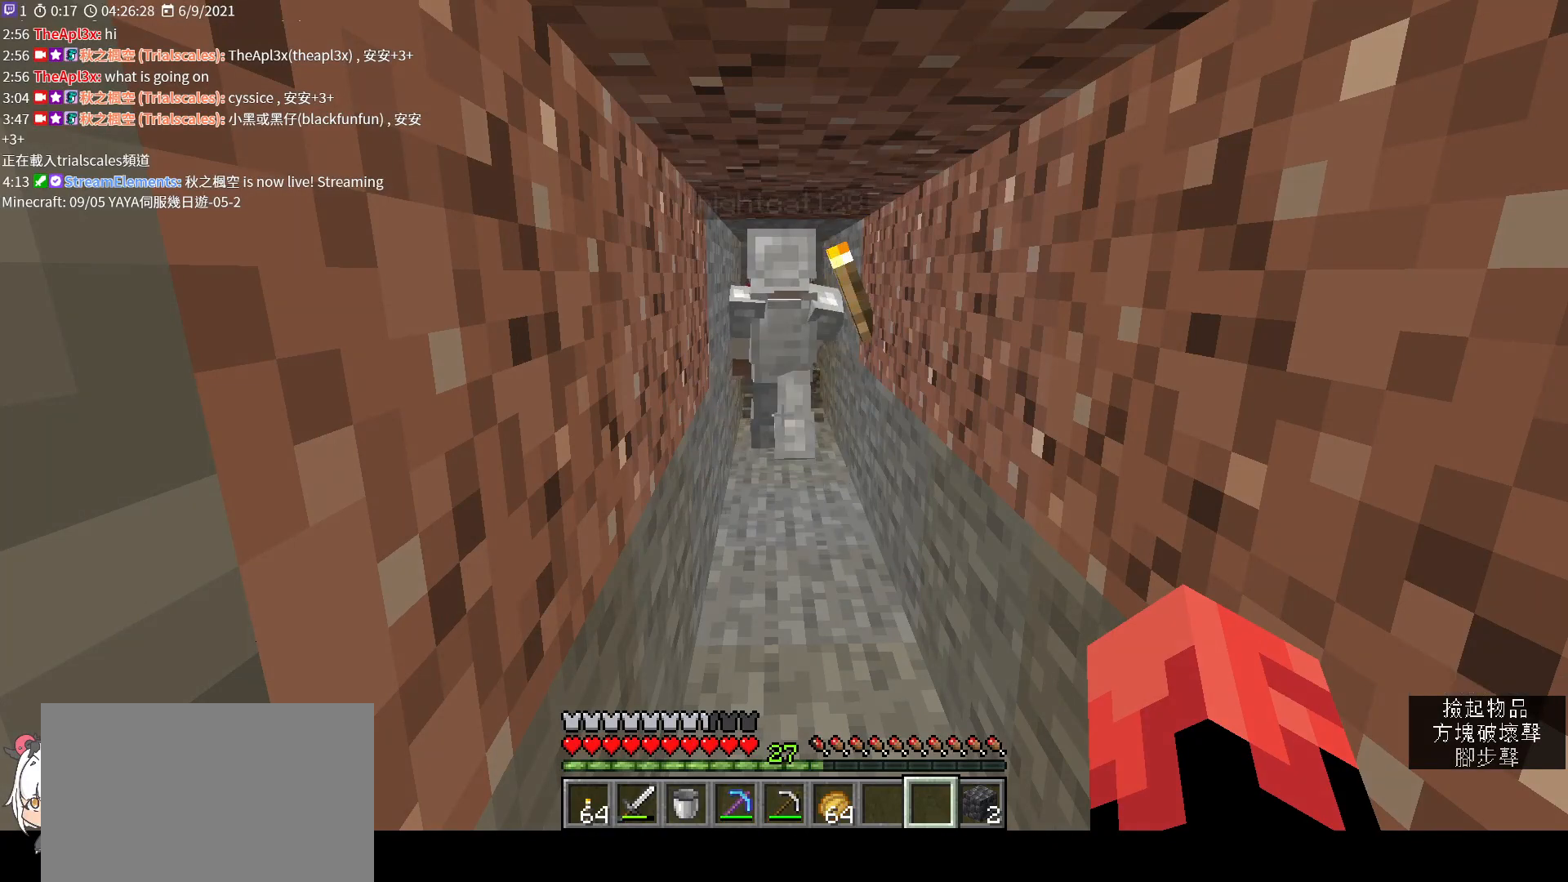
{"keys": ["w"], "mouse": [], "events": []}
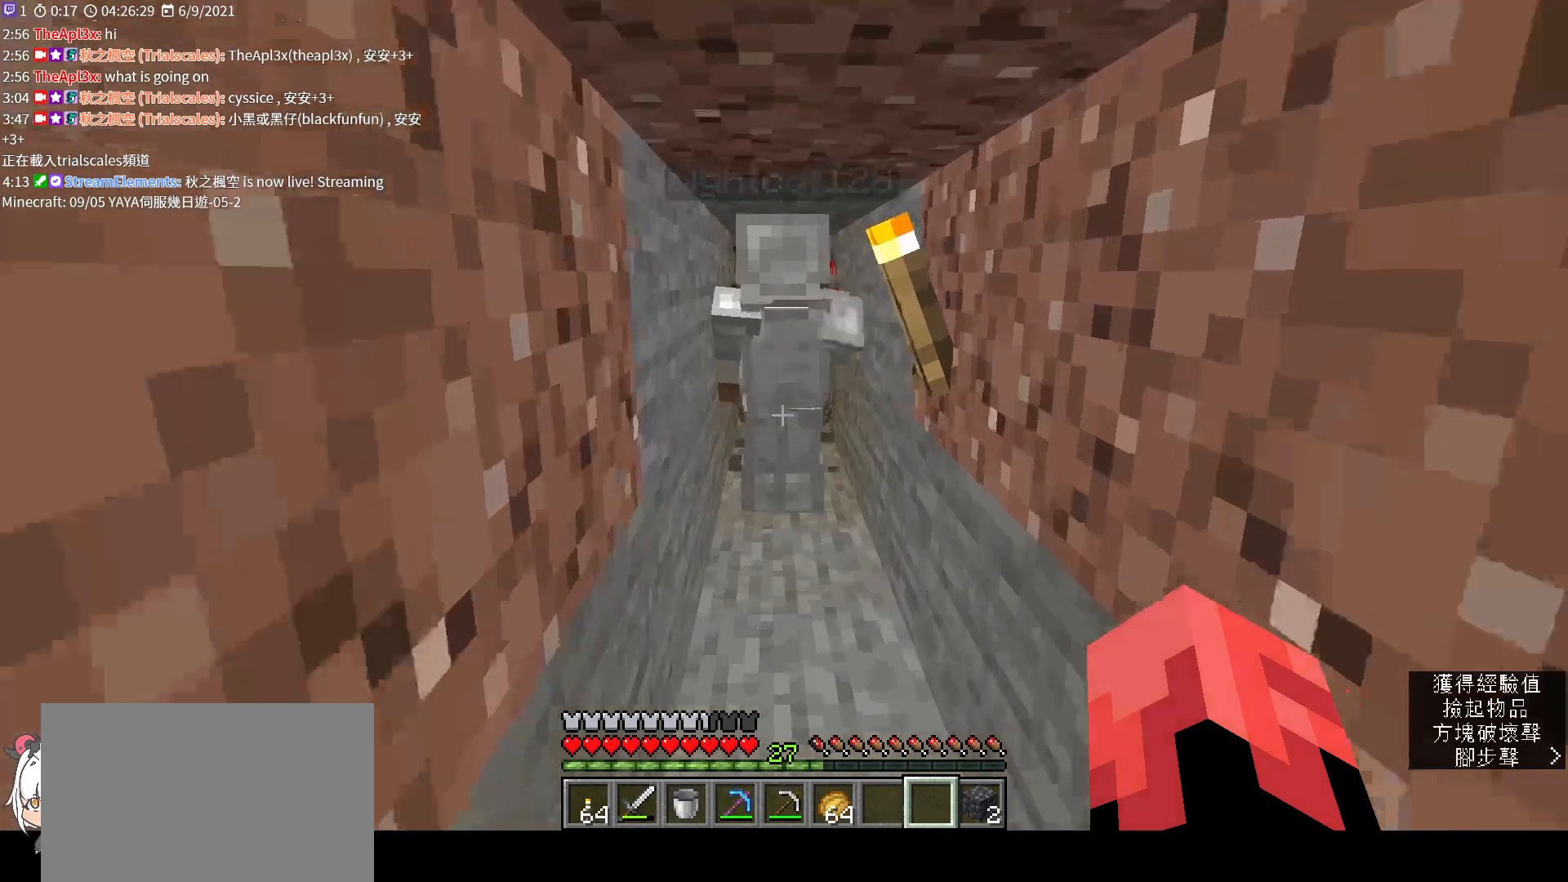
{"keys": [], "mouse": [], "events": [[267, "w", "up"]]}
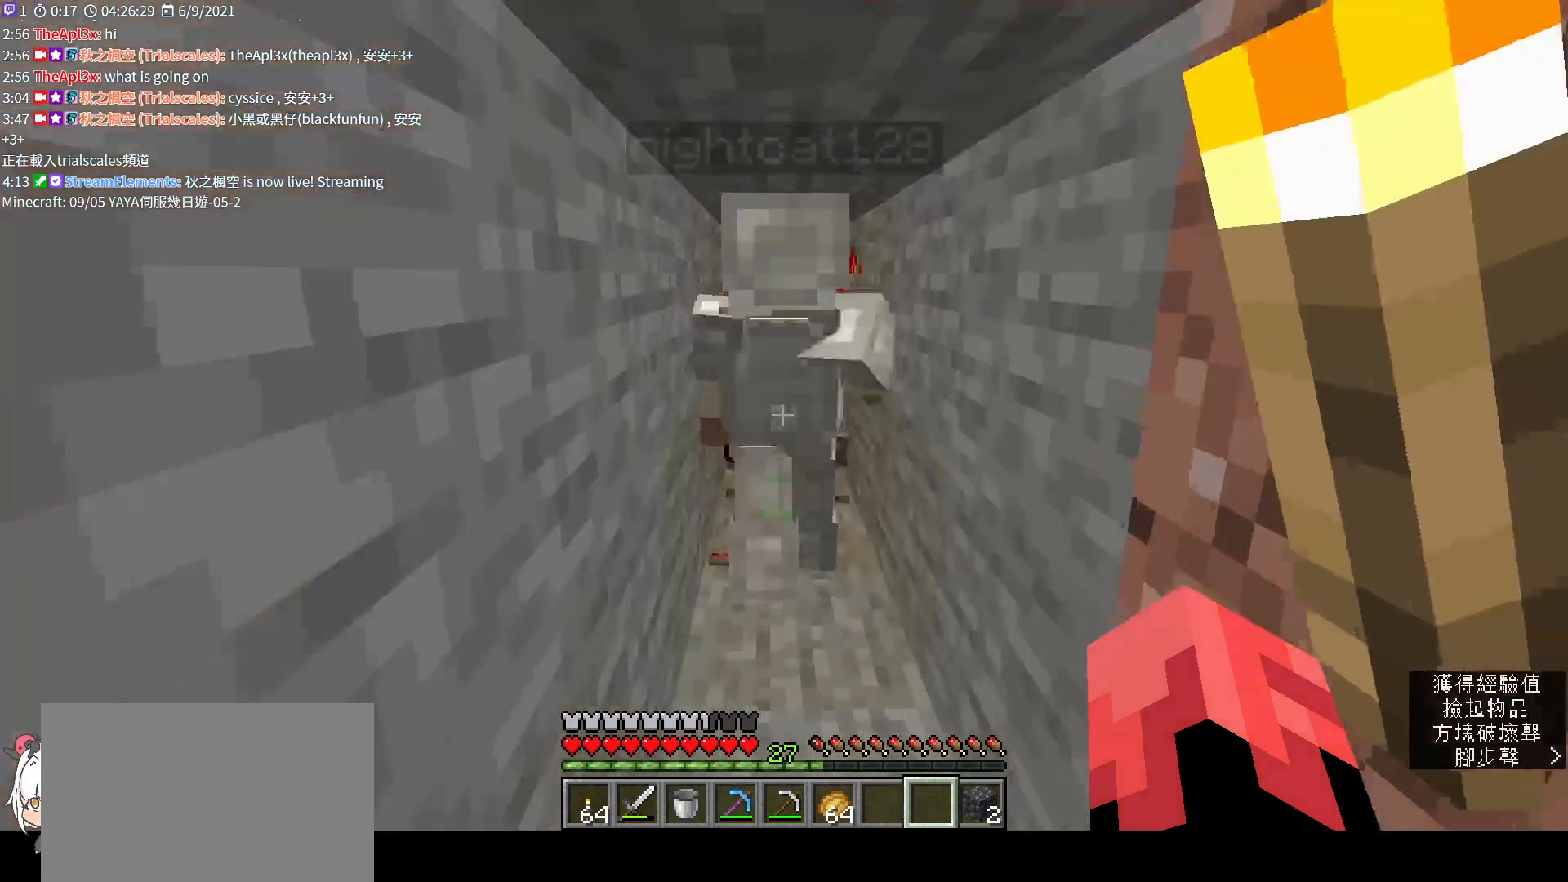
{"keys": ["w"], "mouse": [], "events": [[300, "w", "down"]]}
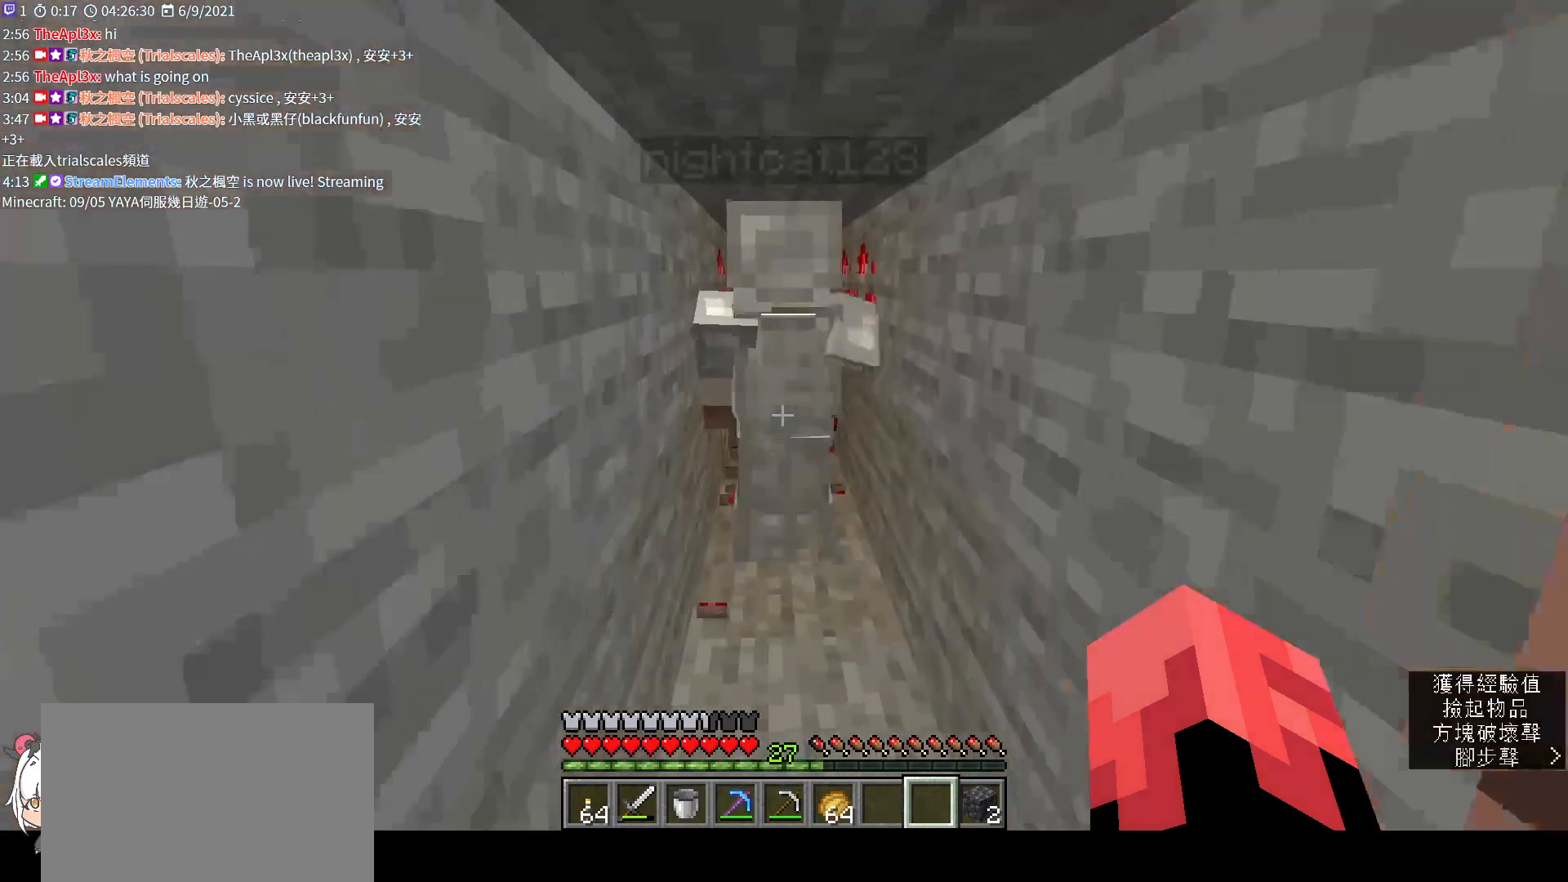
{"keys": [], "mouse": [], "events": [[267, "w", "up"]]}
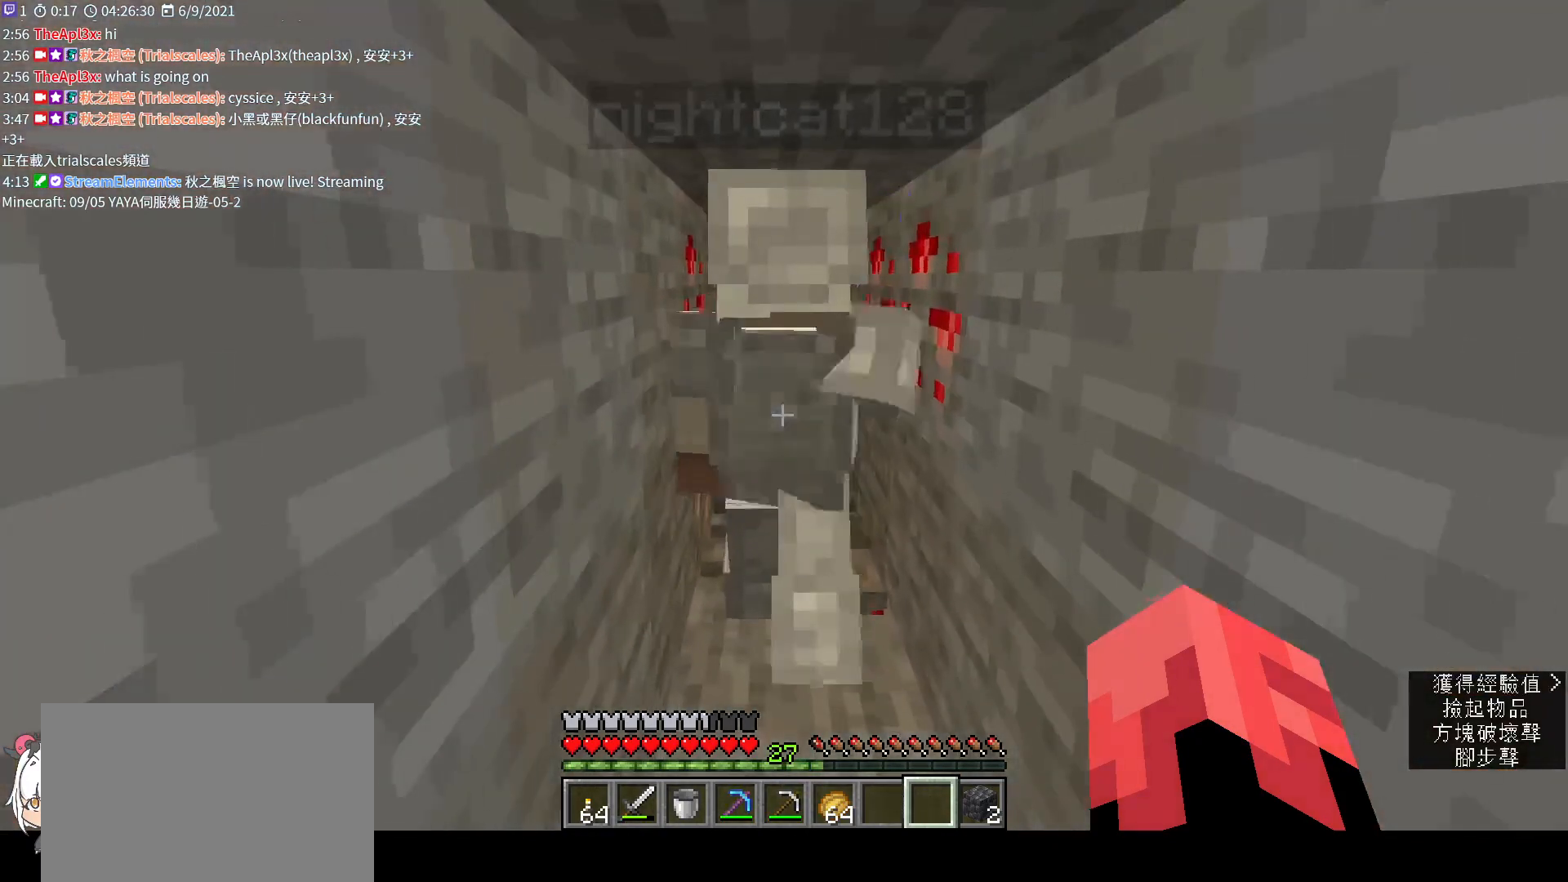
{"keys": [], "mouse": [], "events": [[133, "w", "down"], [267, "w", "up"]]}
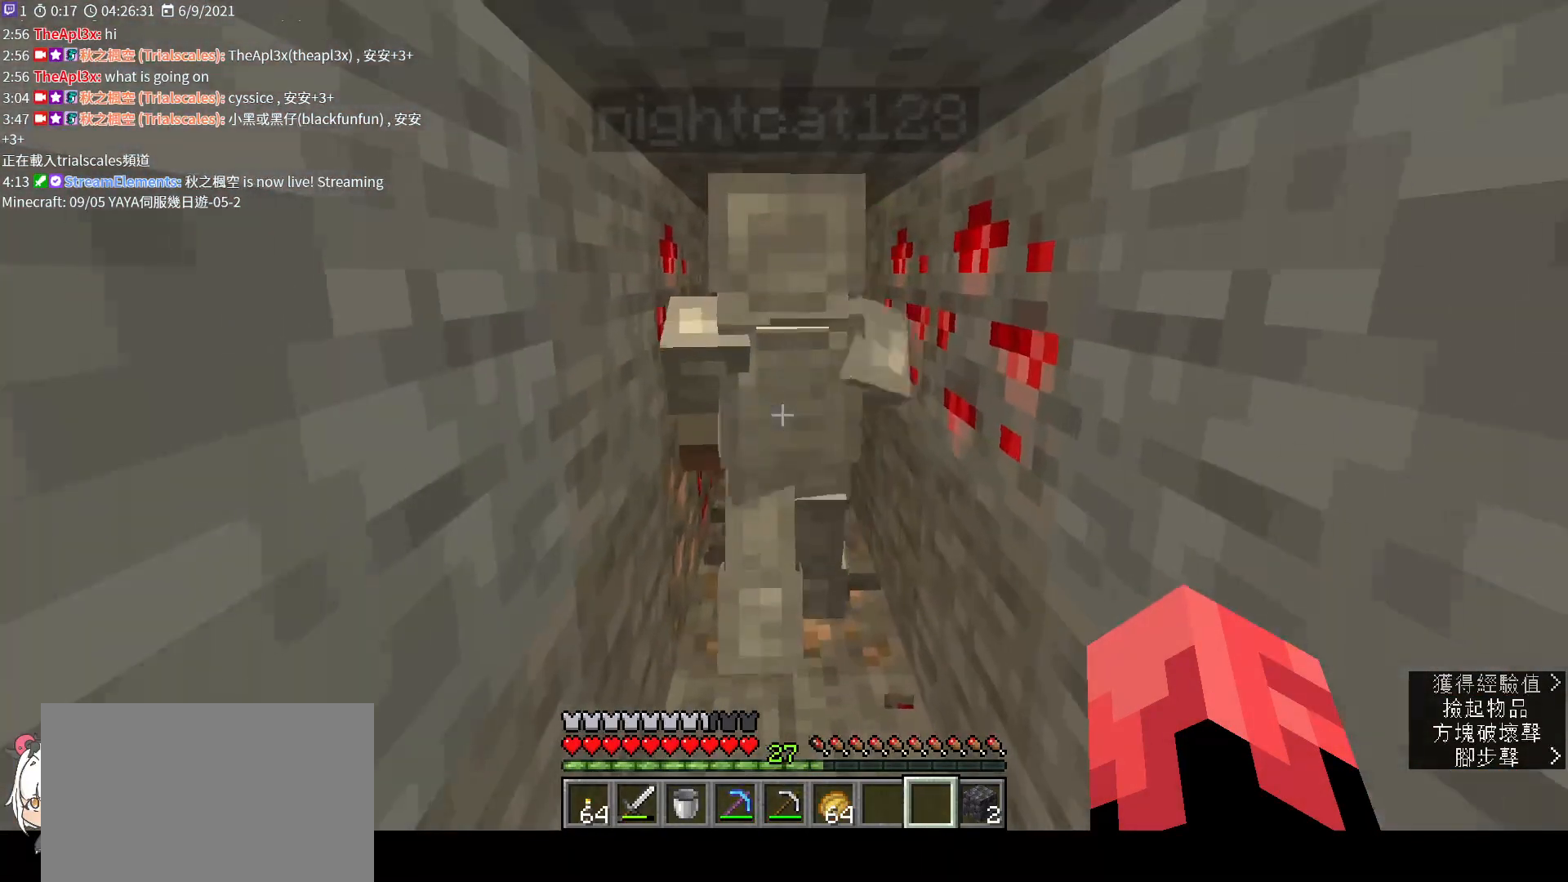
{"keys": [], "mouse": [], "events": []}
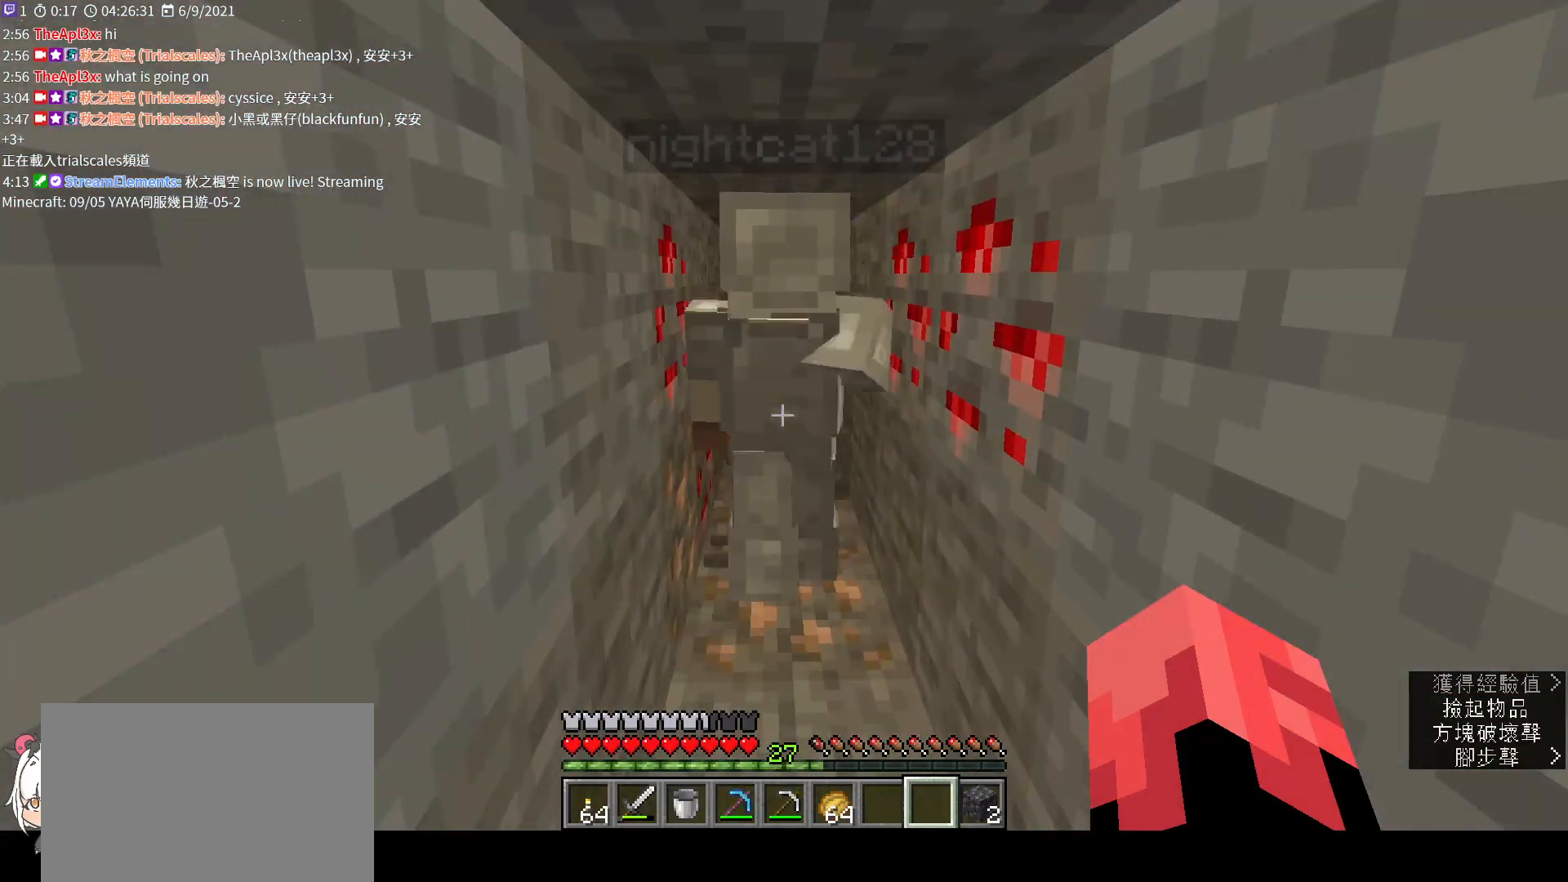
{"keys": [], "mouse": [], "events": []}
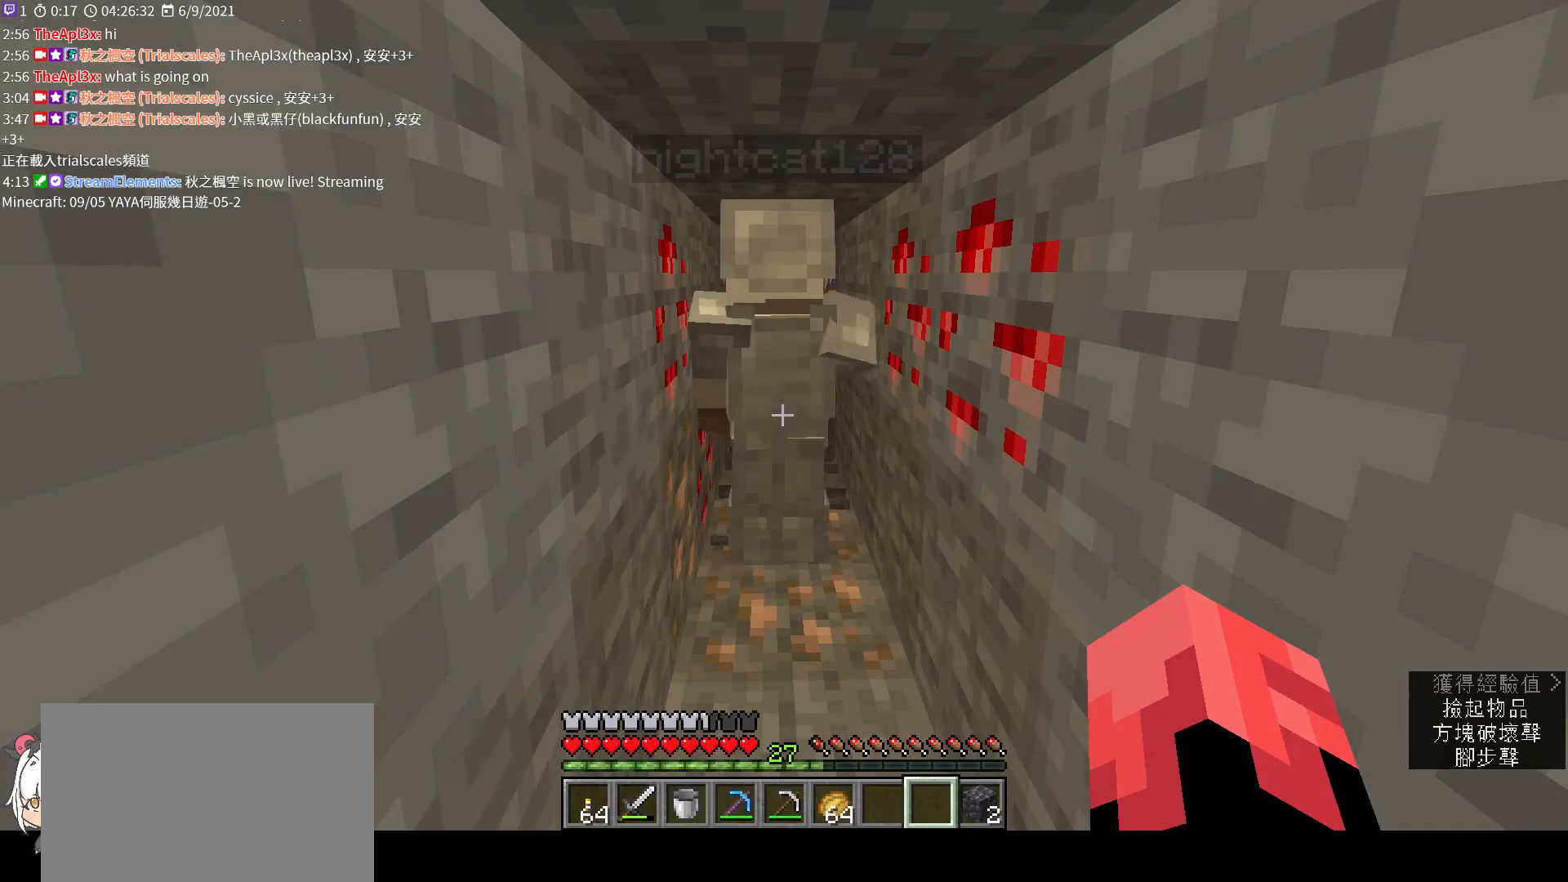
{"keys": [], "mouse": [], "events": [[233, "mouse_wheel", "down"], [433, "mouse_wheel", "up"]]}
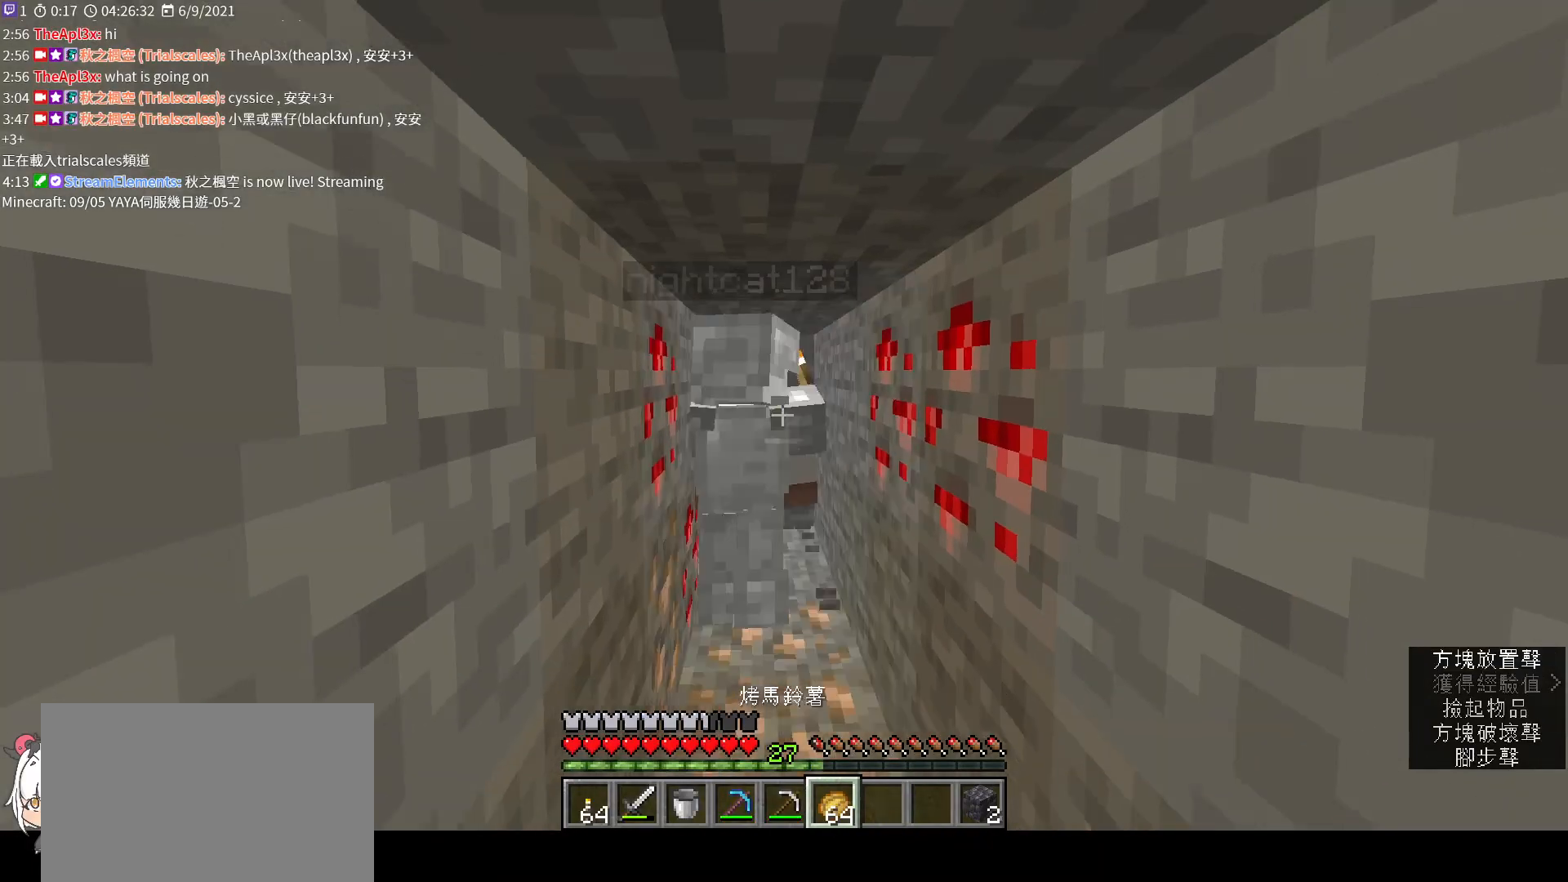
{"keys": [], "mouse": ["wheel"], "events": [[500, "mouse_wheel", "down"]]}
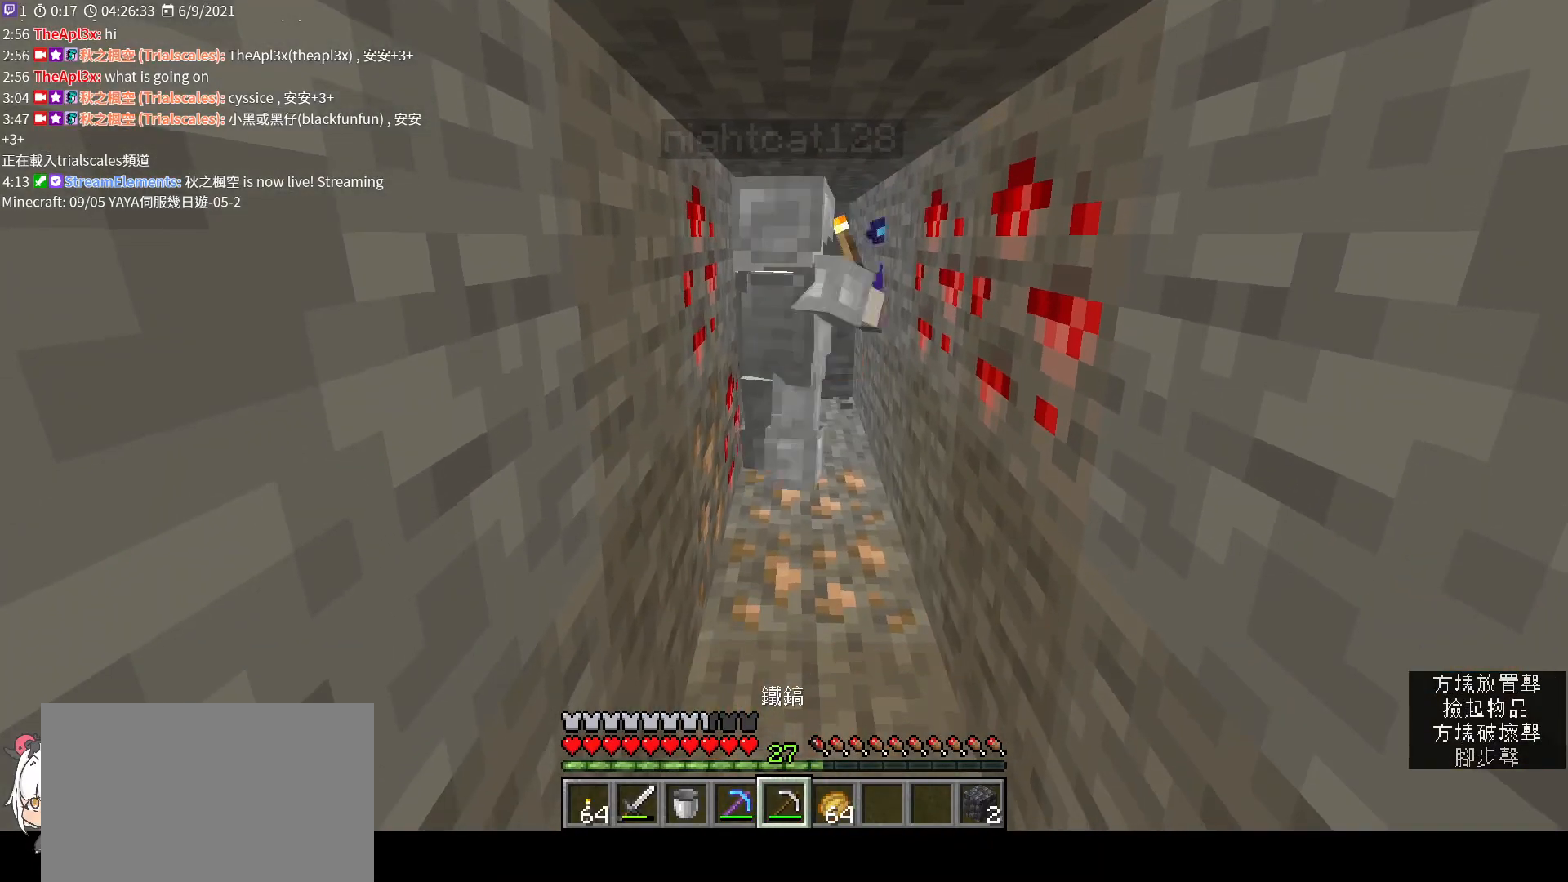
{"keys": ["w"], "mouse": [], "events": [[267, "mouse_wheel", "up"], [267, "w", "down"]]}
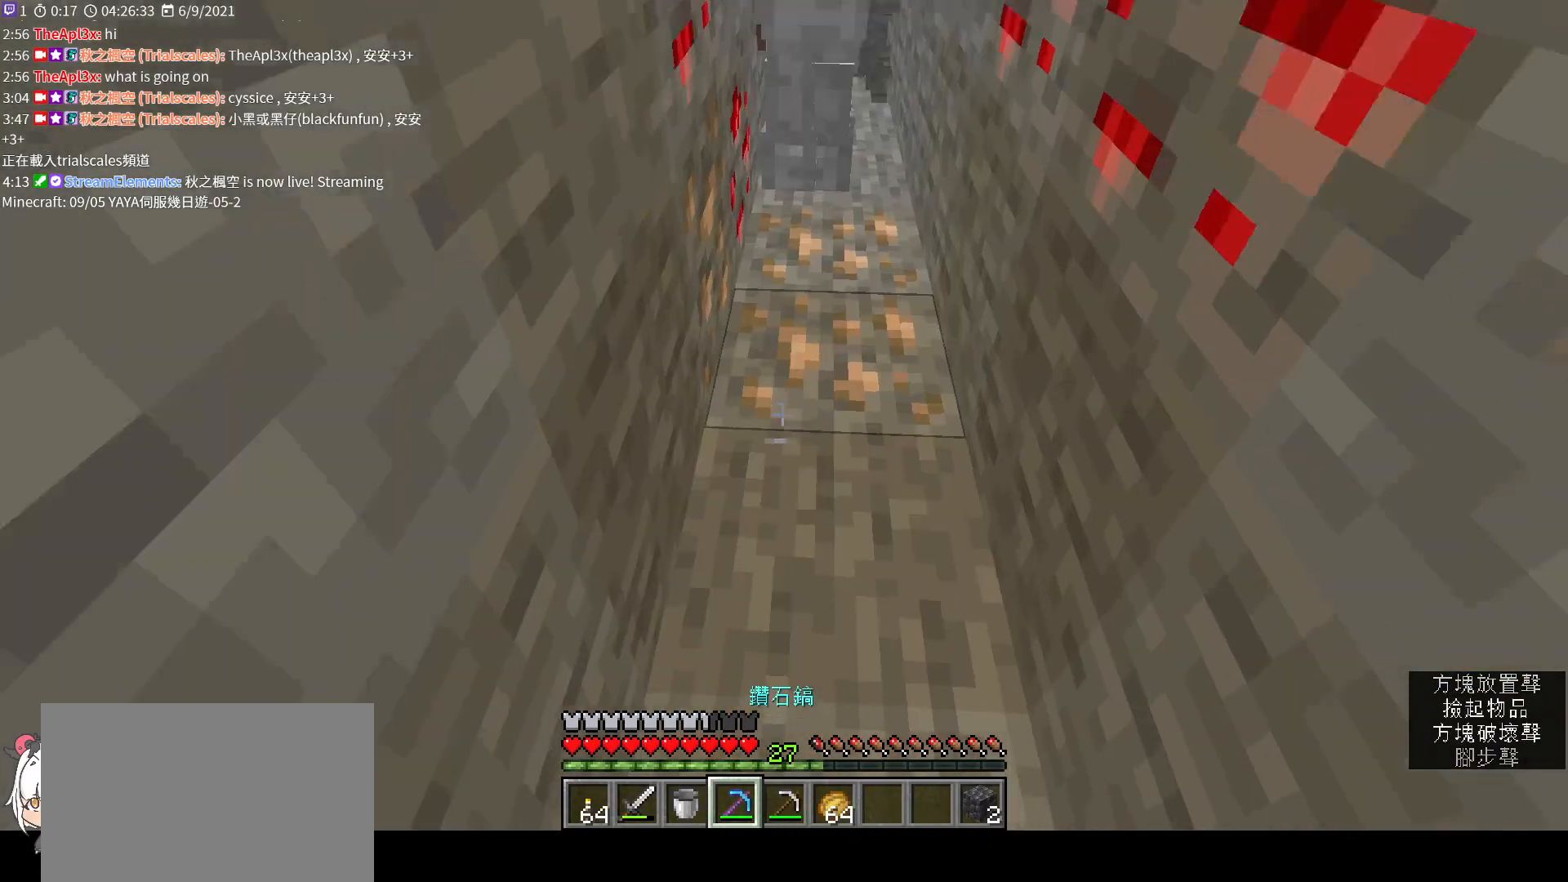
{"keys": [], "mouse": ["left"], "events": [[67, "mouse_left", "down"], [233, "w", "up"]]}
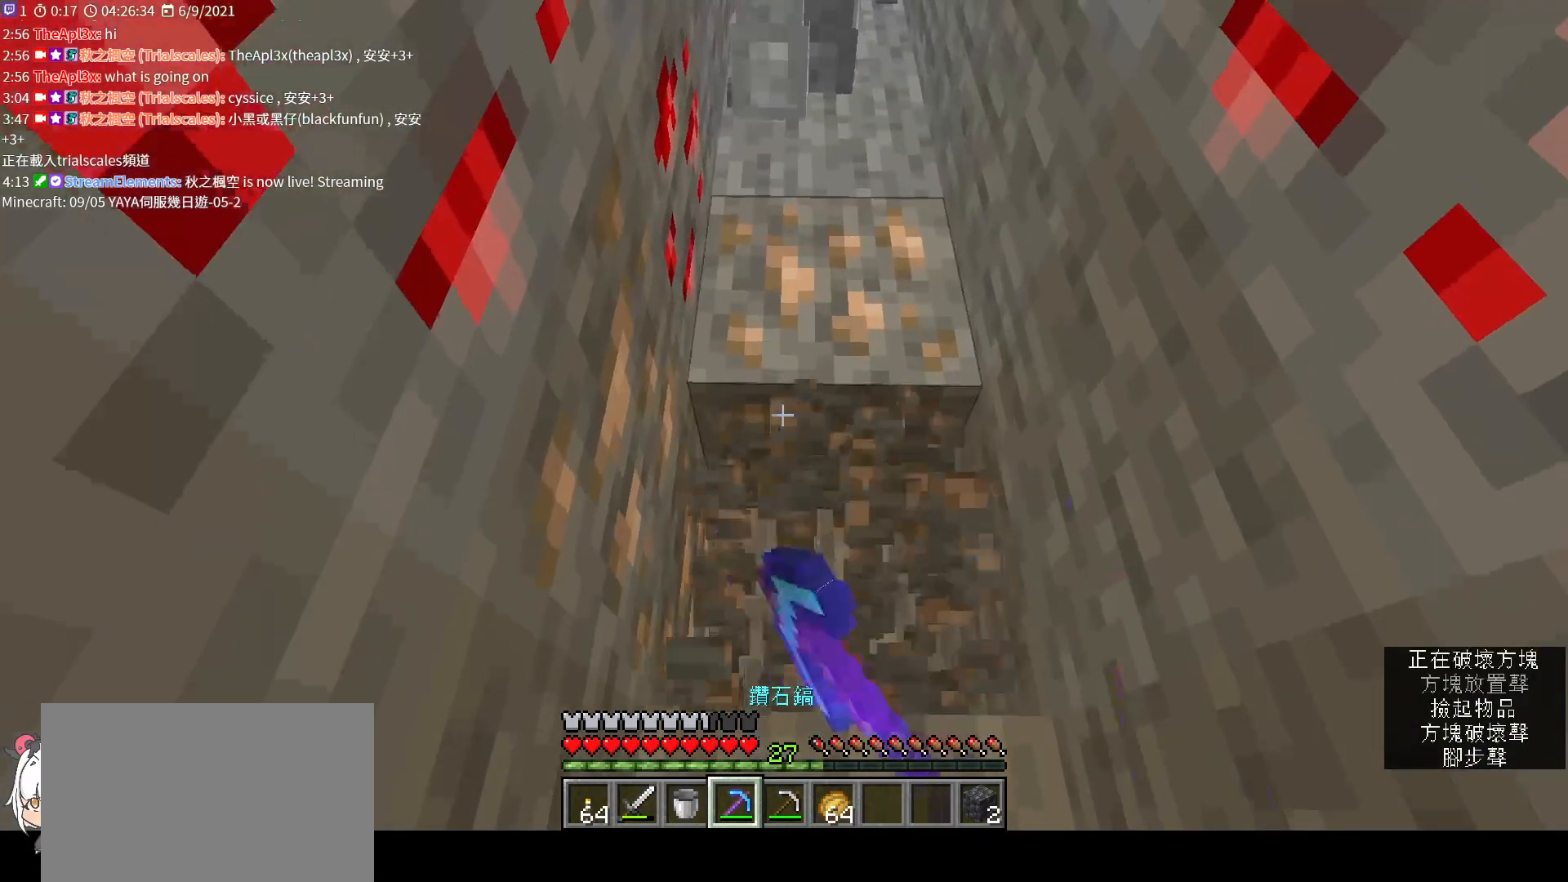
{"keys": [], "mouse": ["left"], "events": [[133, "w", "down"], [233, "w", "up"]]}
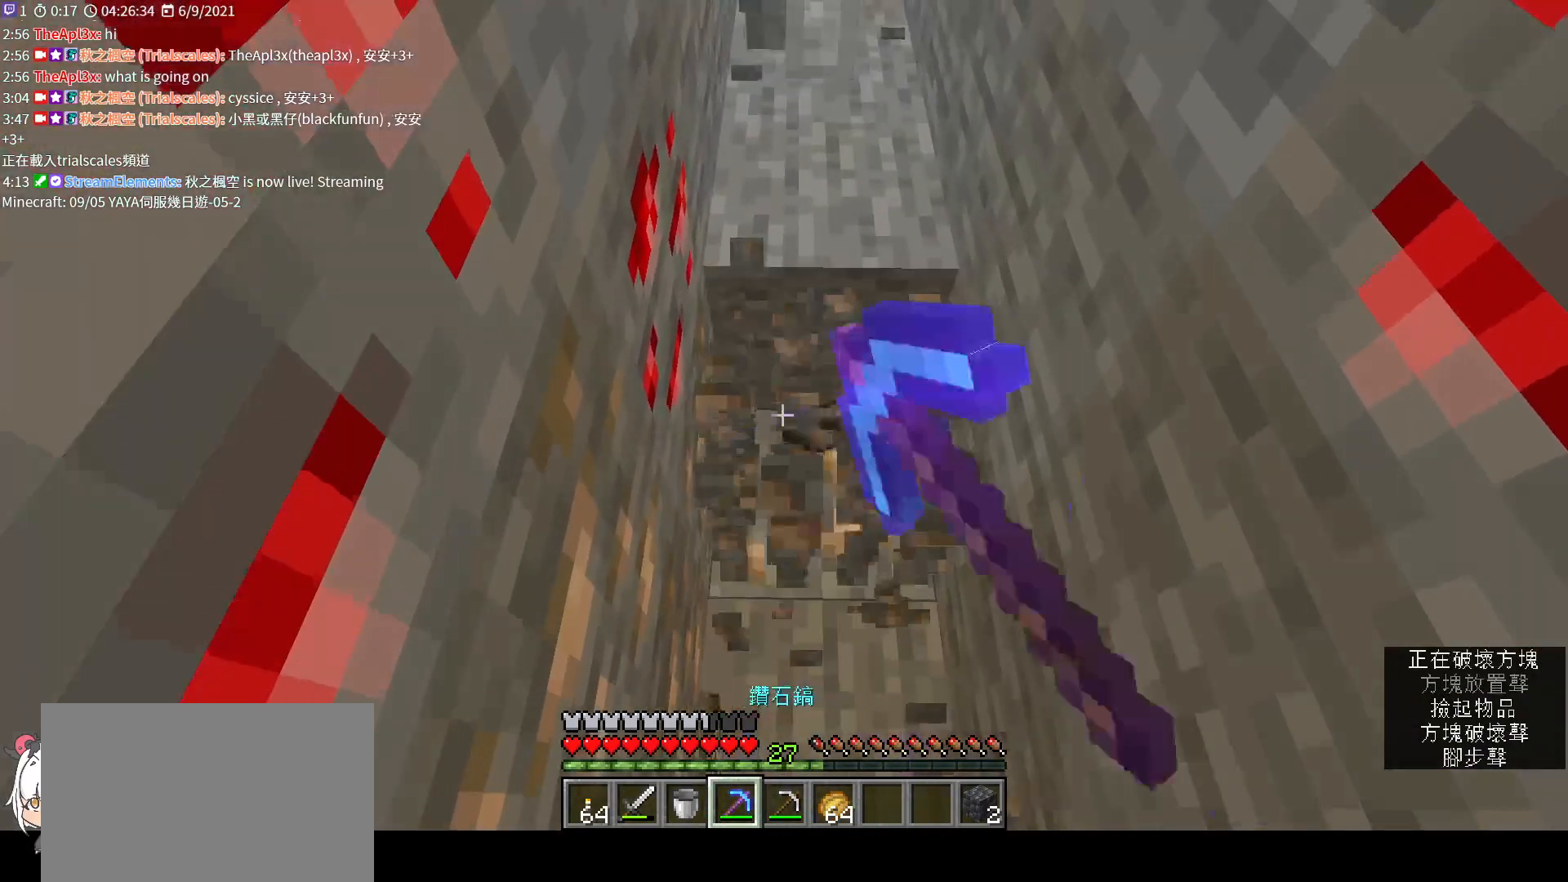
{"keys": [], "mouse": ["left"], "events": [[67, "d", "down"], [200, "d", "up"]]}
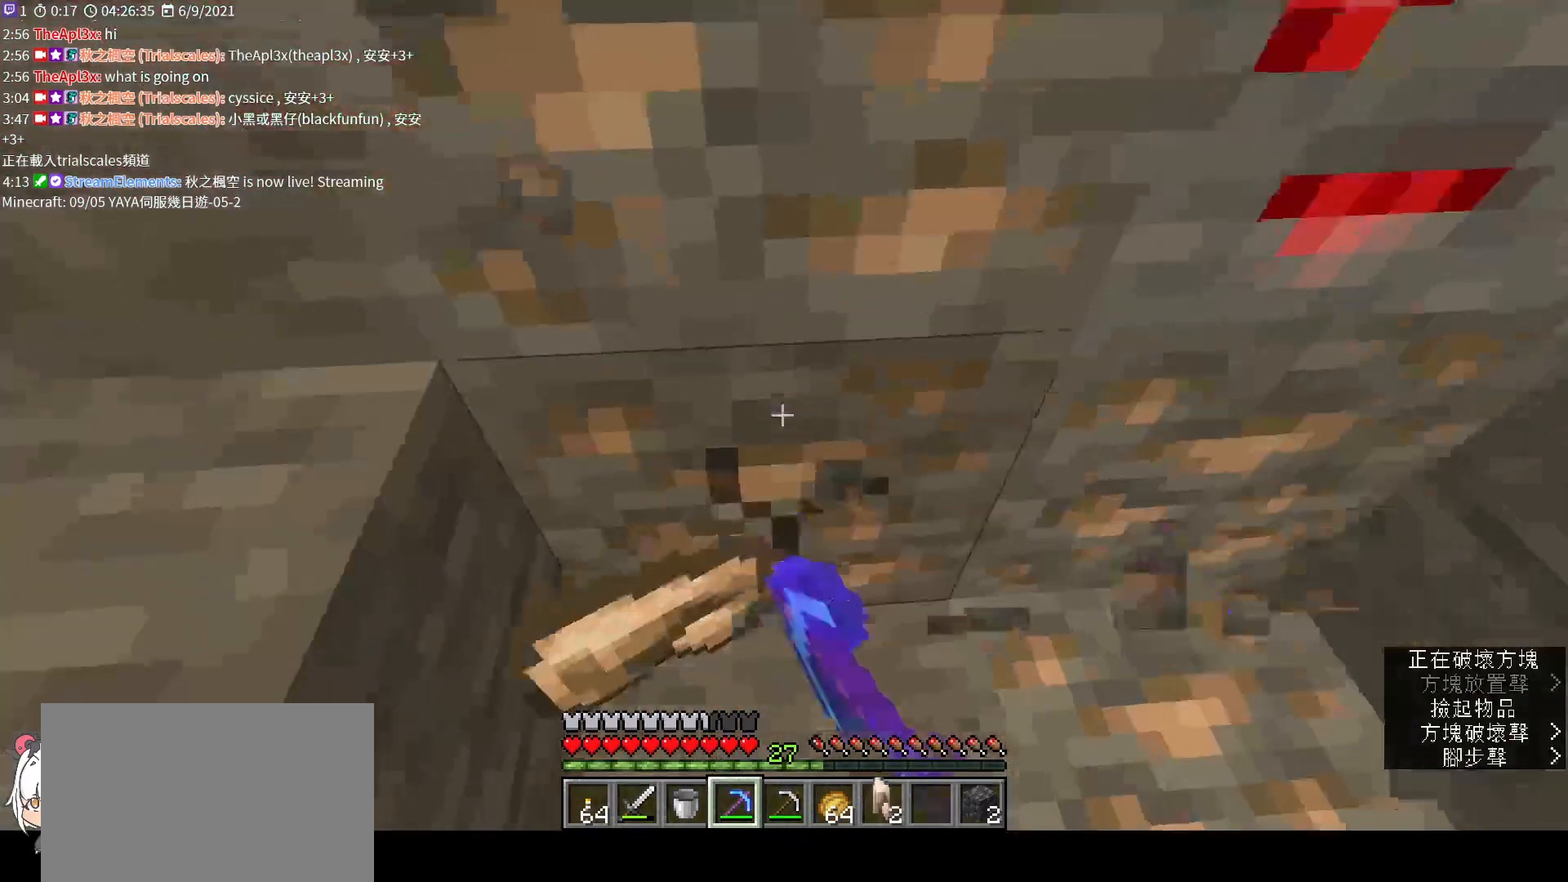
{"keys": [], "mouse": ["left"], "events": []}
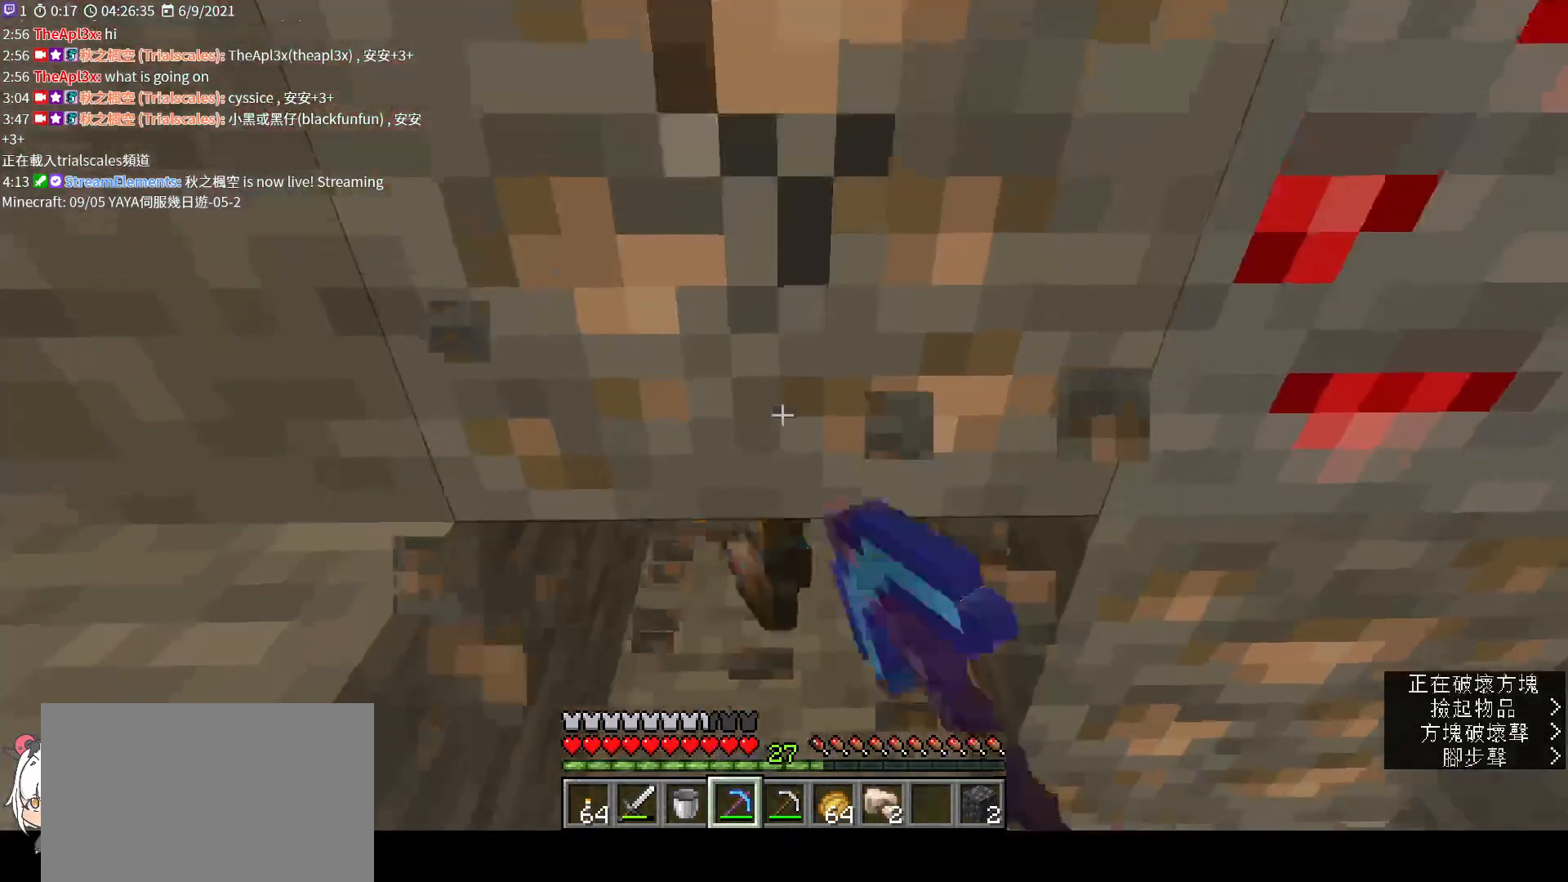
{"keys": [], "mouse": ["left"], "events": []}
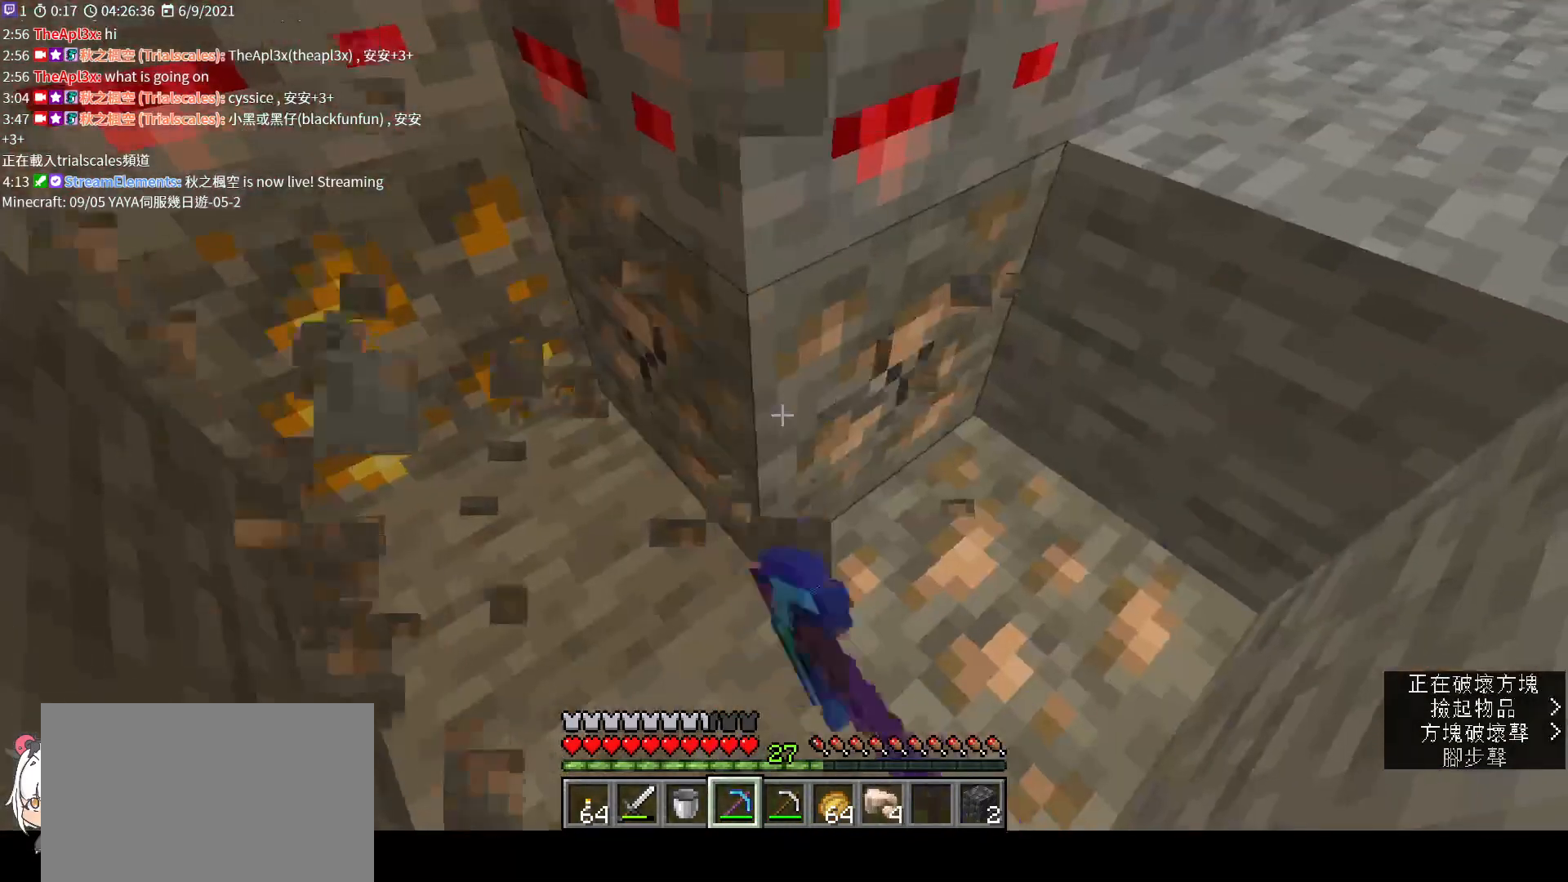
{"keys": [], "mouse": ["left"], "events": []}
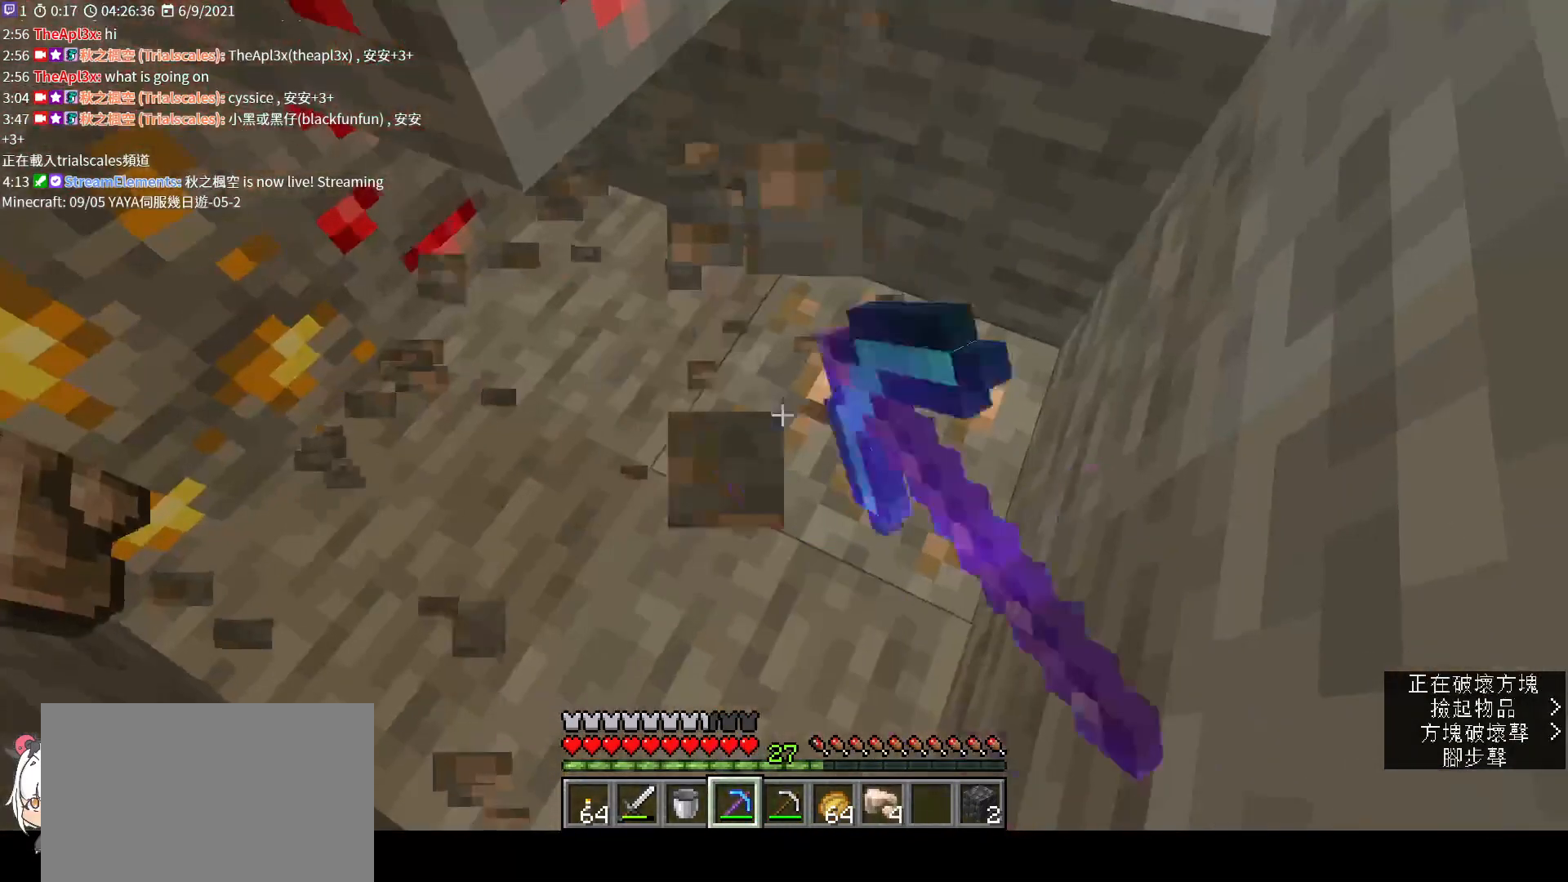
{"keys": ["d"], "mouse": [], "events": [[233, "w", "down"], [300, "mouse_left", "up"], [400, "d", "down"], [467, "w", "up"]]}
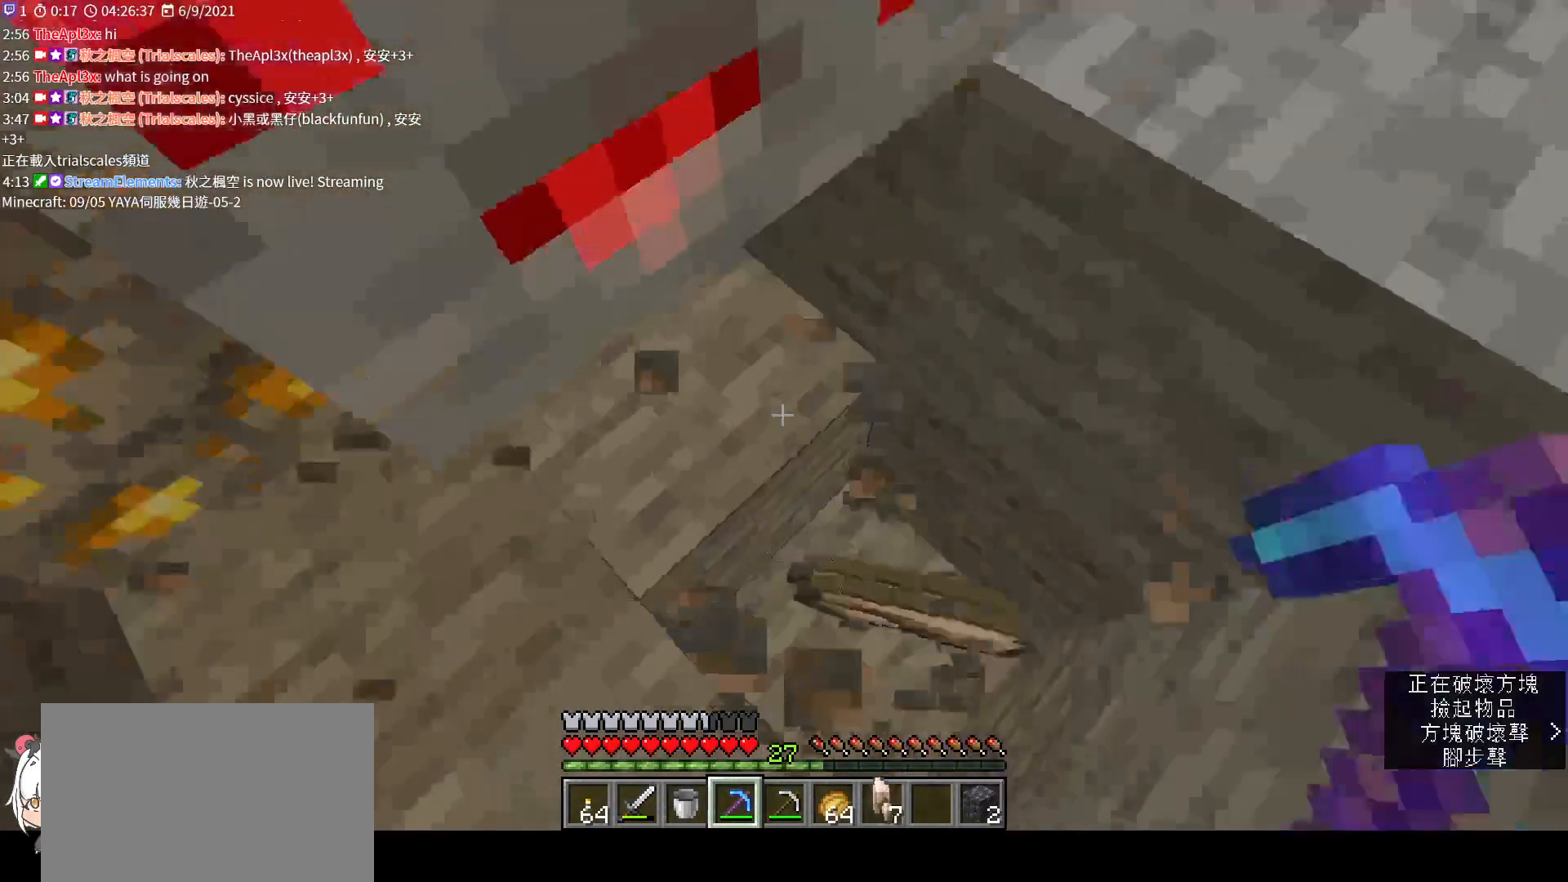
{"keys": ["a", "space", "w"], "mouse": [], "events": [[100, "d", "up"], [167, "a", "down"], [300, "w", "down"], [467, "space", "down"]]}
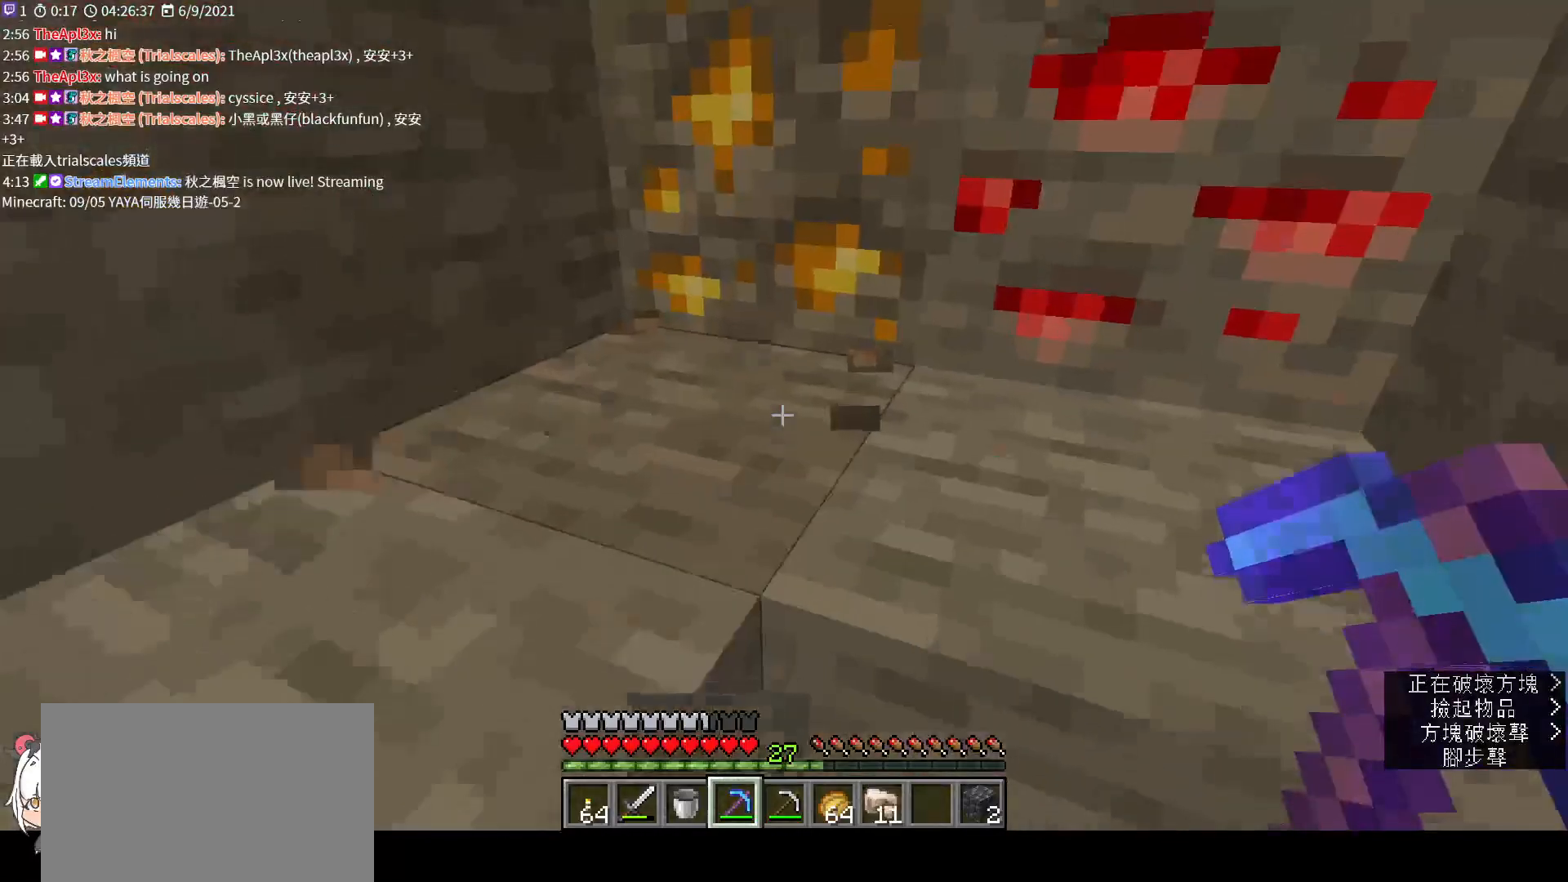
{"keys": [], "mouse": [], "events": [[167, "space", "up"], [467, "w", "up"], [500, "a", "up"]]}
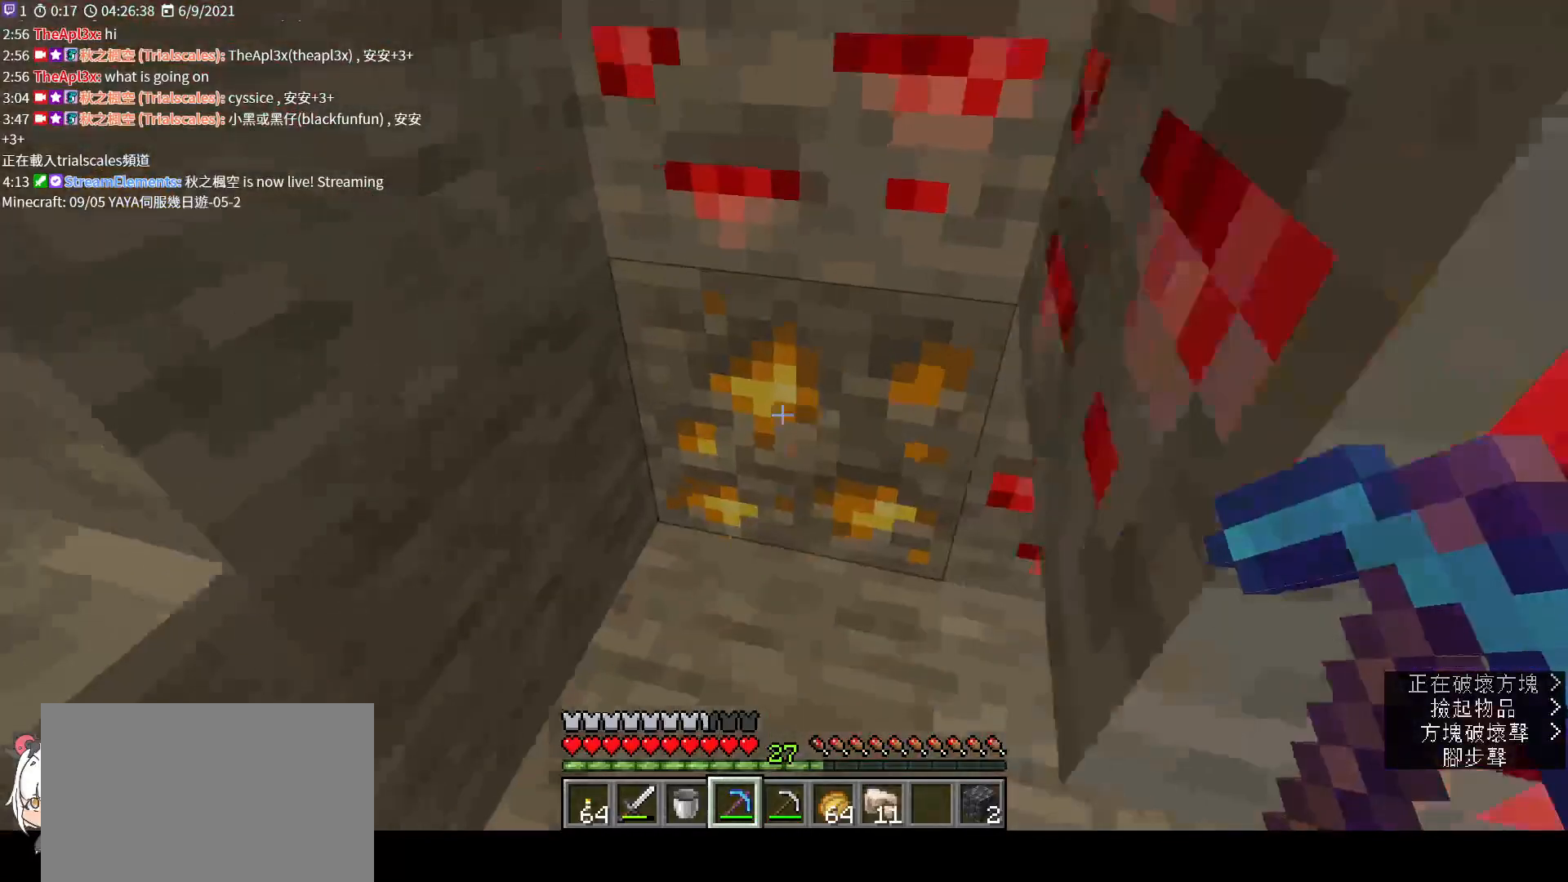
{"keys": [], "mouse": ["left"], "events": [[67, "mouse_left", "down"]]}
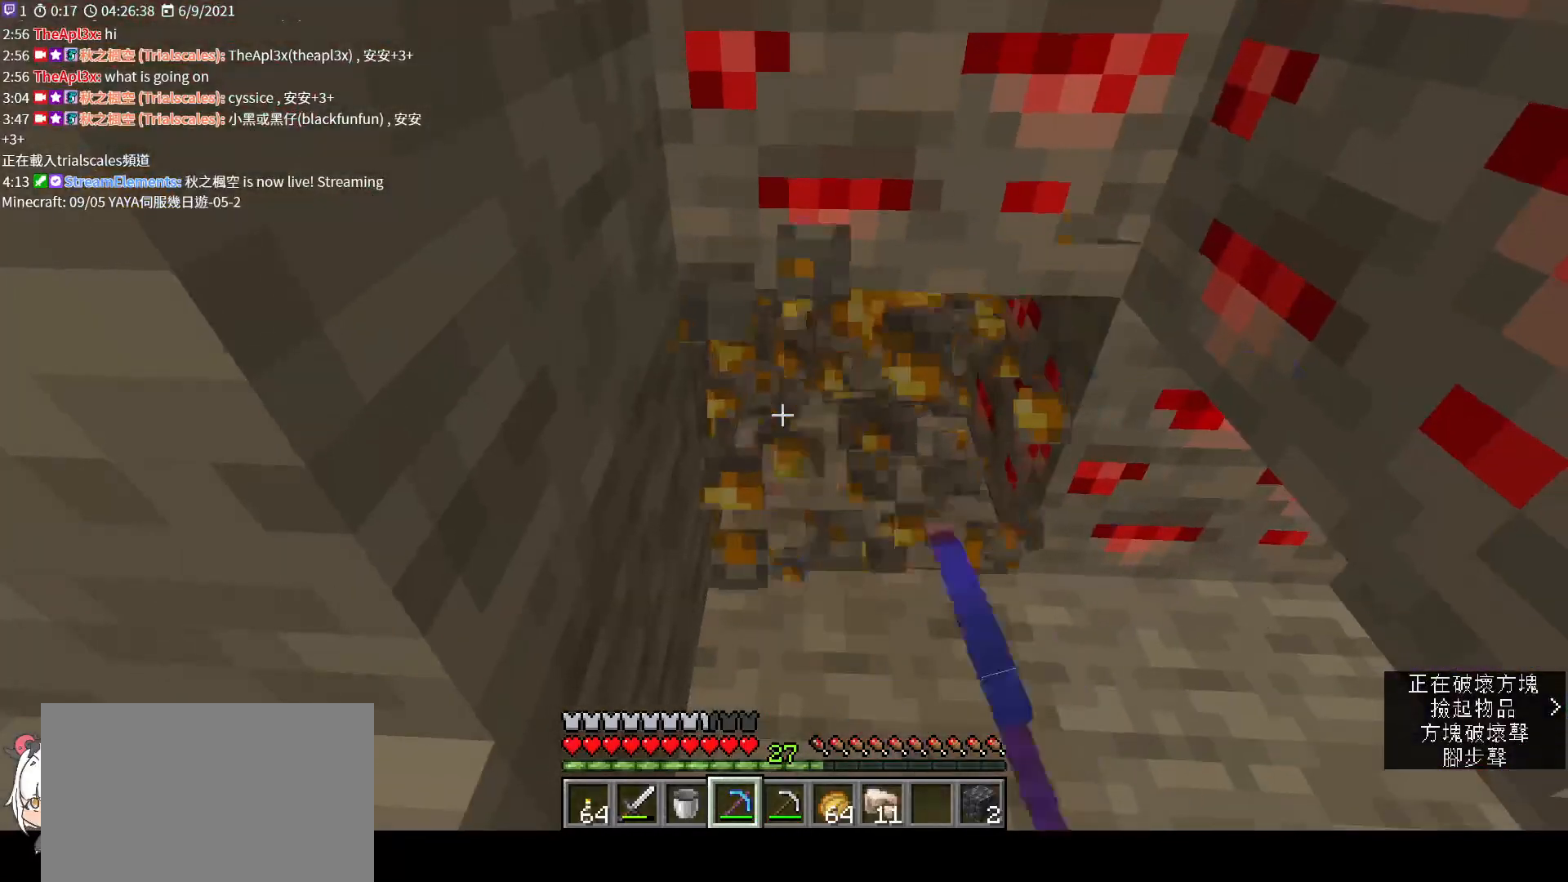
{"keys": [], "mouse": ["left"], "events": [[67, "mouse_left", "up"], [267, "mouse_left", "down"]]}
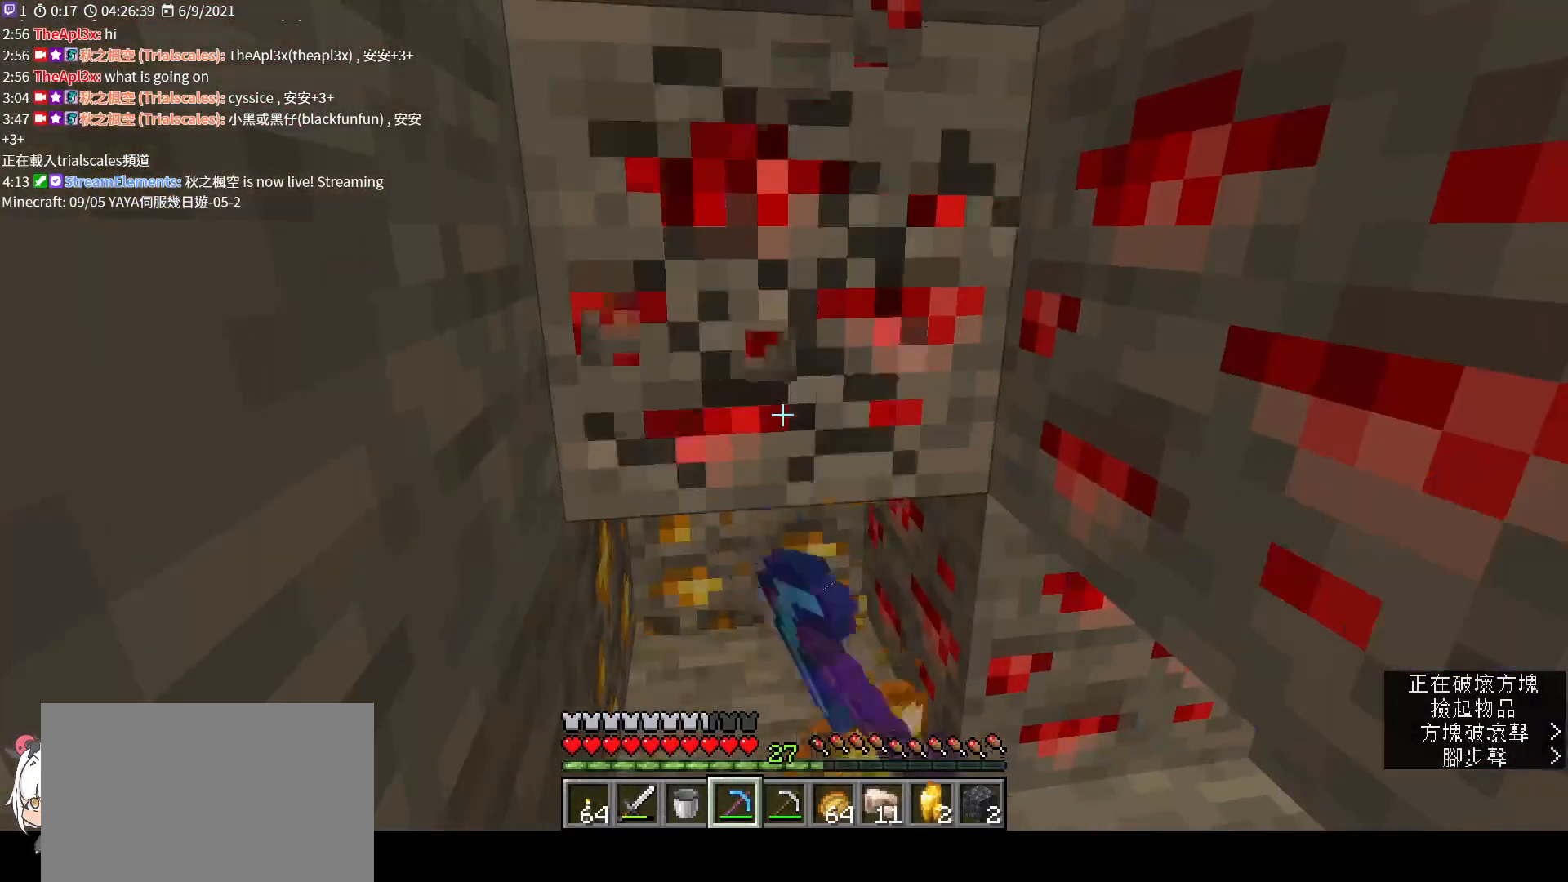
{"keys": [], "mouse": ["left"], "events": [[133, "w", "down"], [367, "w", "up"]]}
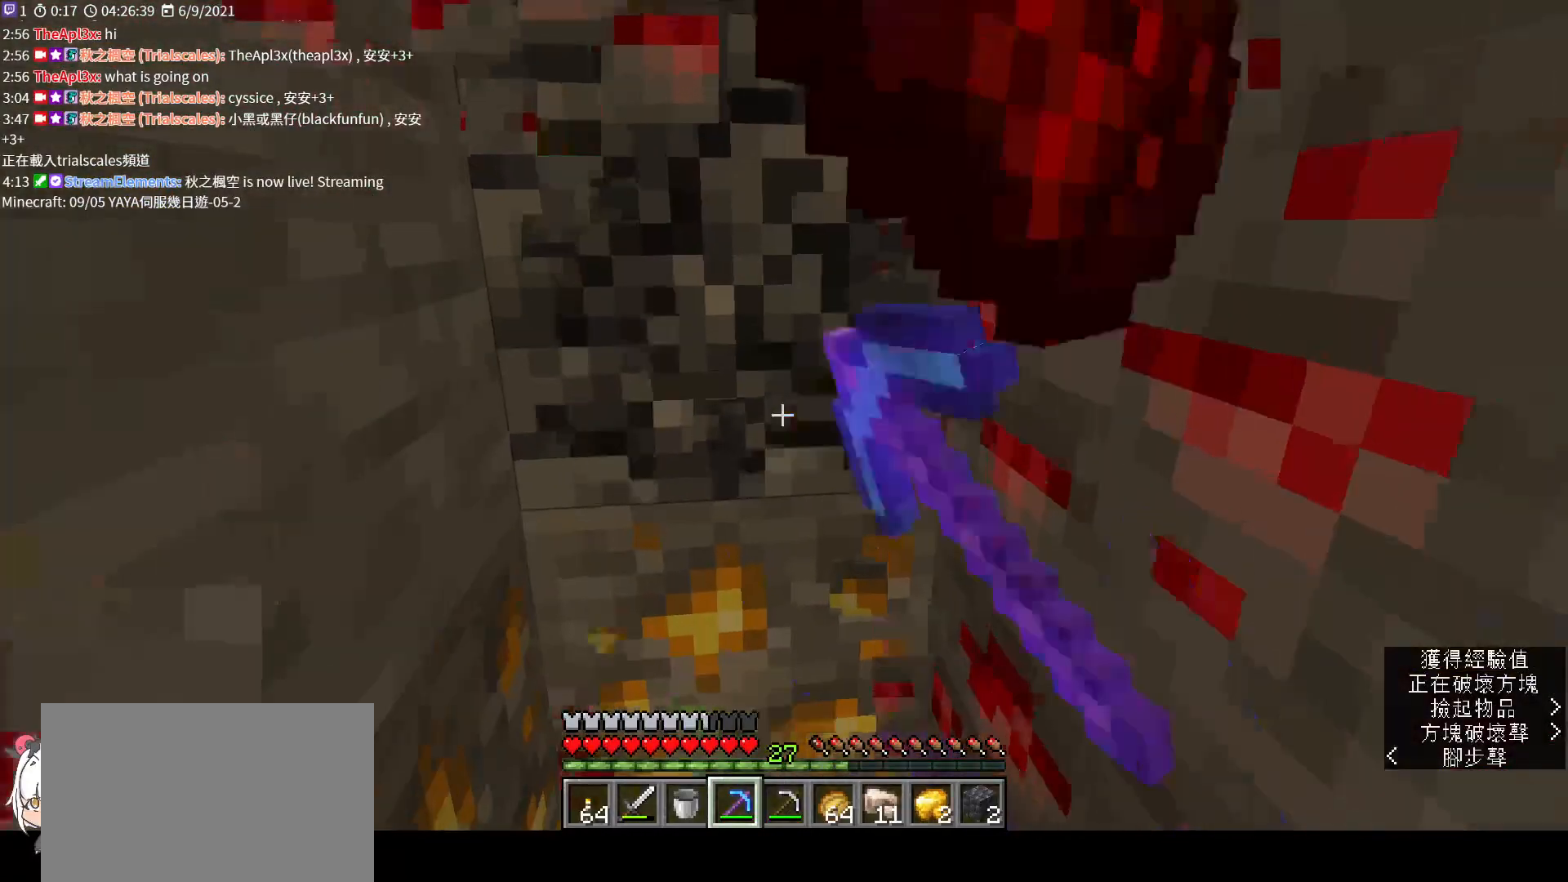
{"keys": [], "mouse": ["left"], "events": []}
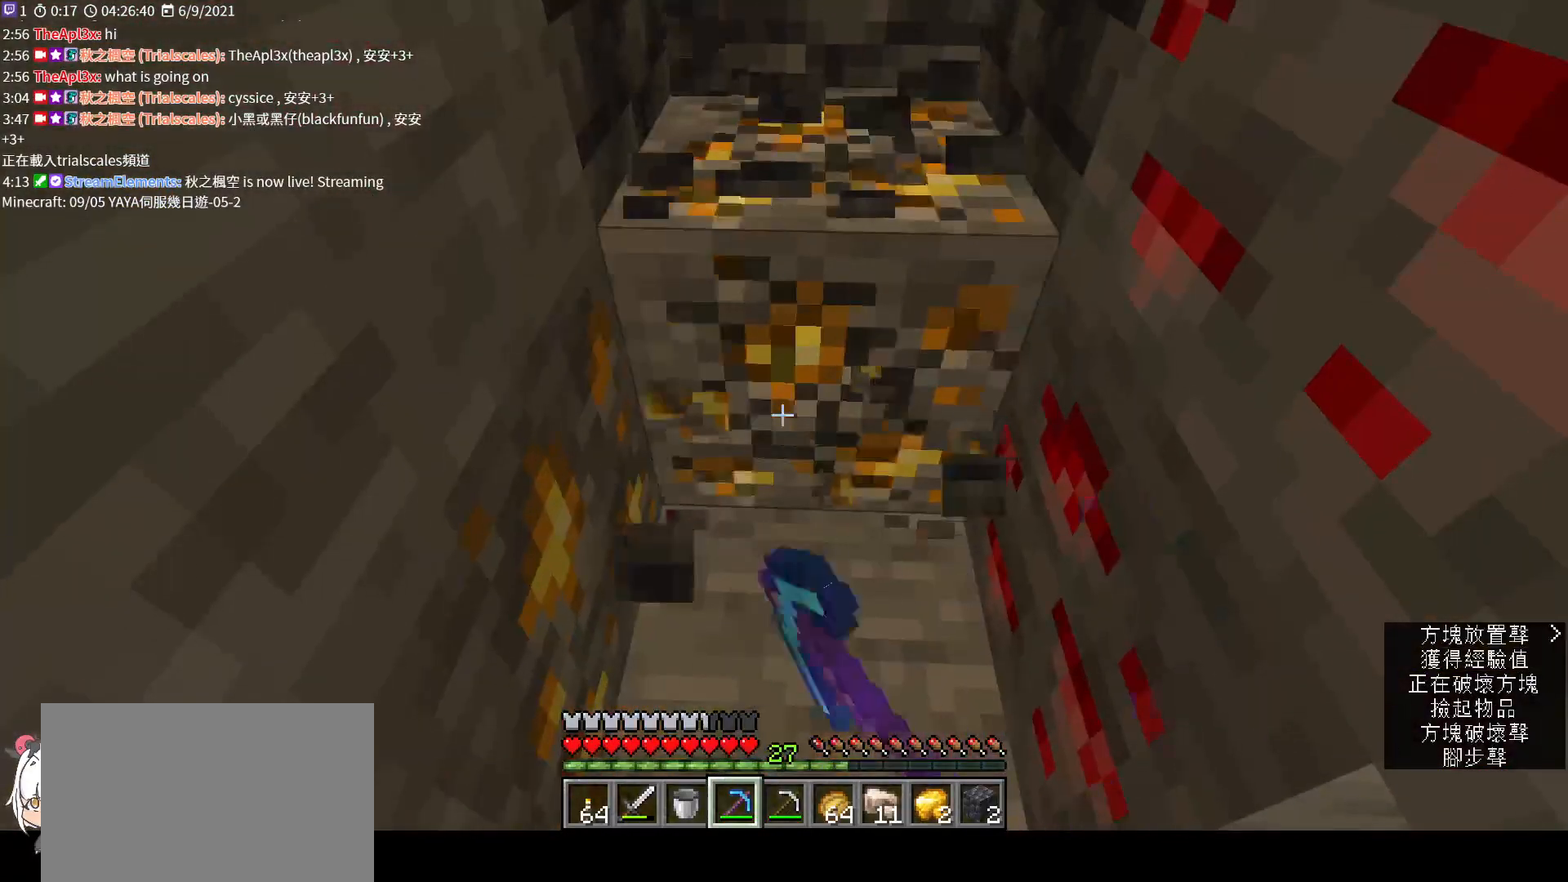
{"keys": [], "mouse": ["left"], "events": [[133, "d", "down"], [267, "d", "up"]]}